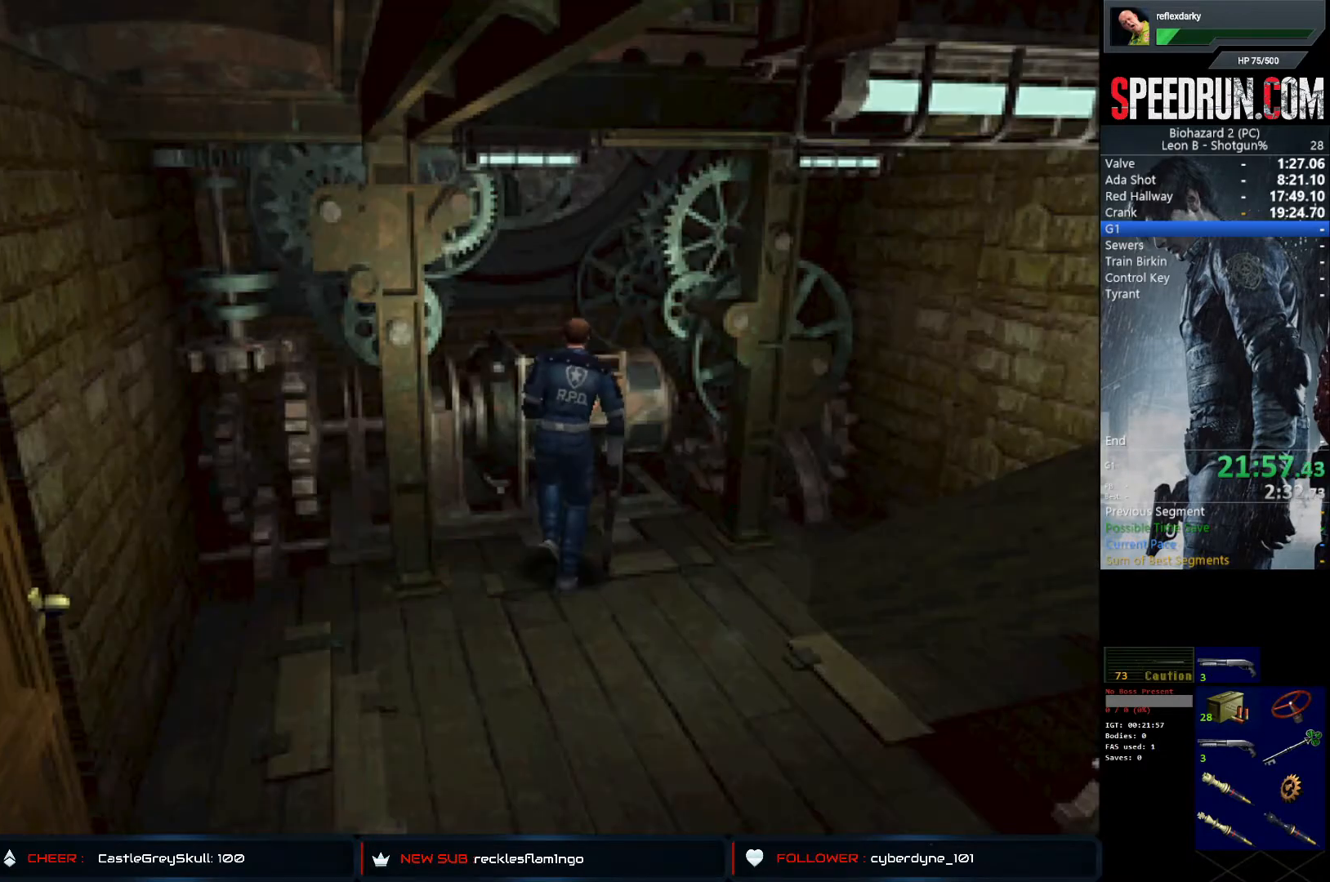
Gameplay with a controller (PlayStation layout); each line is a JSON object with the inputs held at the frame after it. "events" lists button and stick changes between this image and that frame as [ms after this image, input, new state], when the widget could be followed in between. Not read: L1 L3 R1 R3.
{"buttons": ["SQUARE", "DPAD_UP", "DPAD_RIGHT"], "left_stick": "center", "right_stick": "center", "events": [[200, "DPAD_UP", "up"], [500, "DPAD_UP", "down"]]}
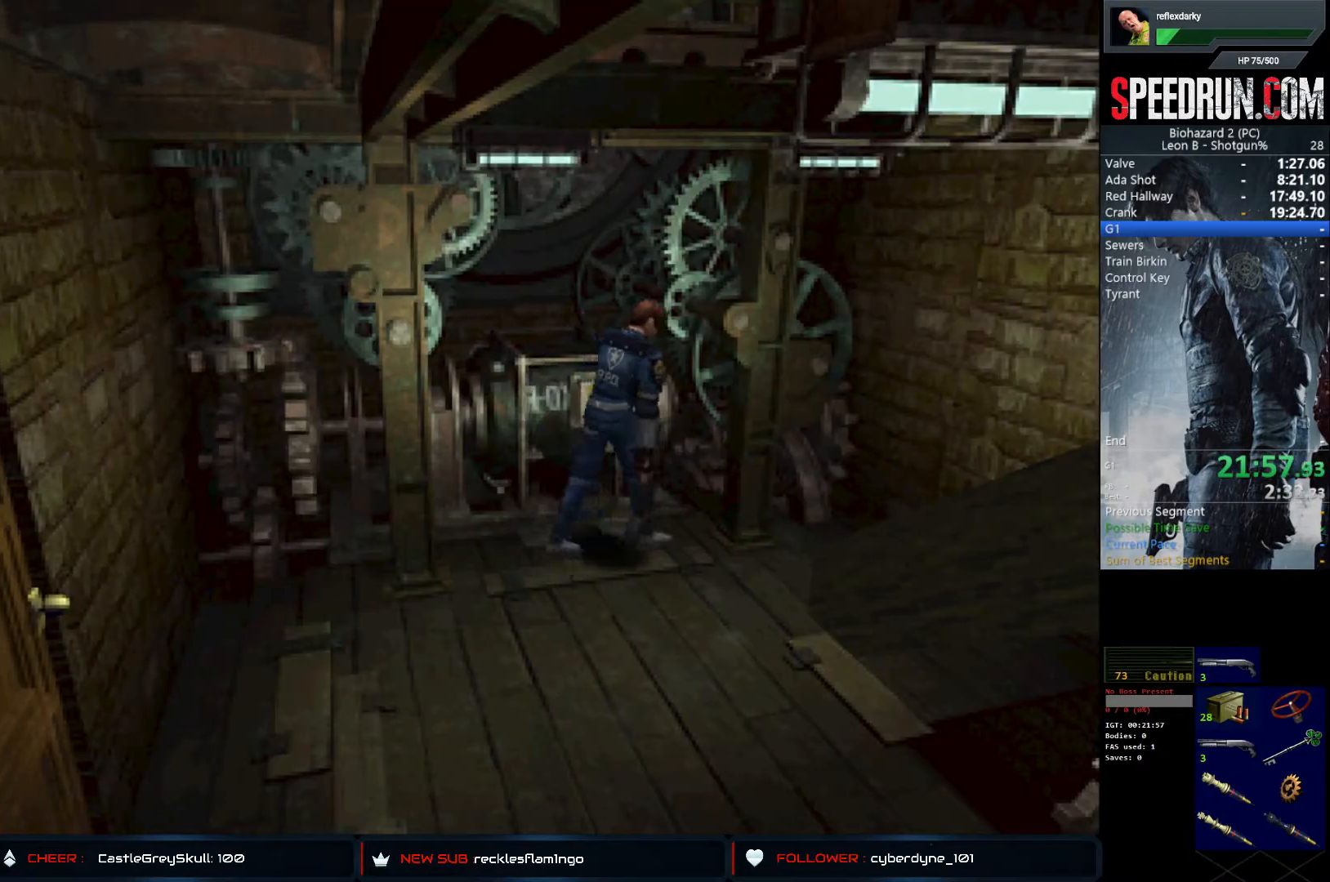
{"buttons": ["CROSS", "SQUARE", "DPAD_UP"], "left_stick": "center", "right_stick": "center", "events": [[283, "DPAD_RIGHT", "up"], [367, "CROSS", "down"]]}
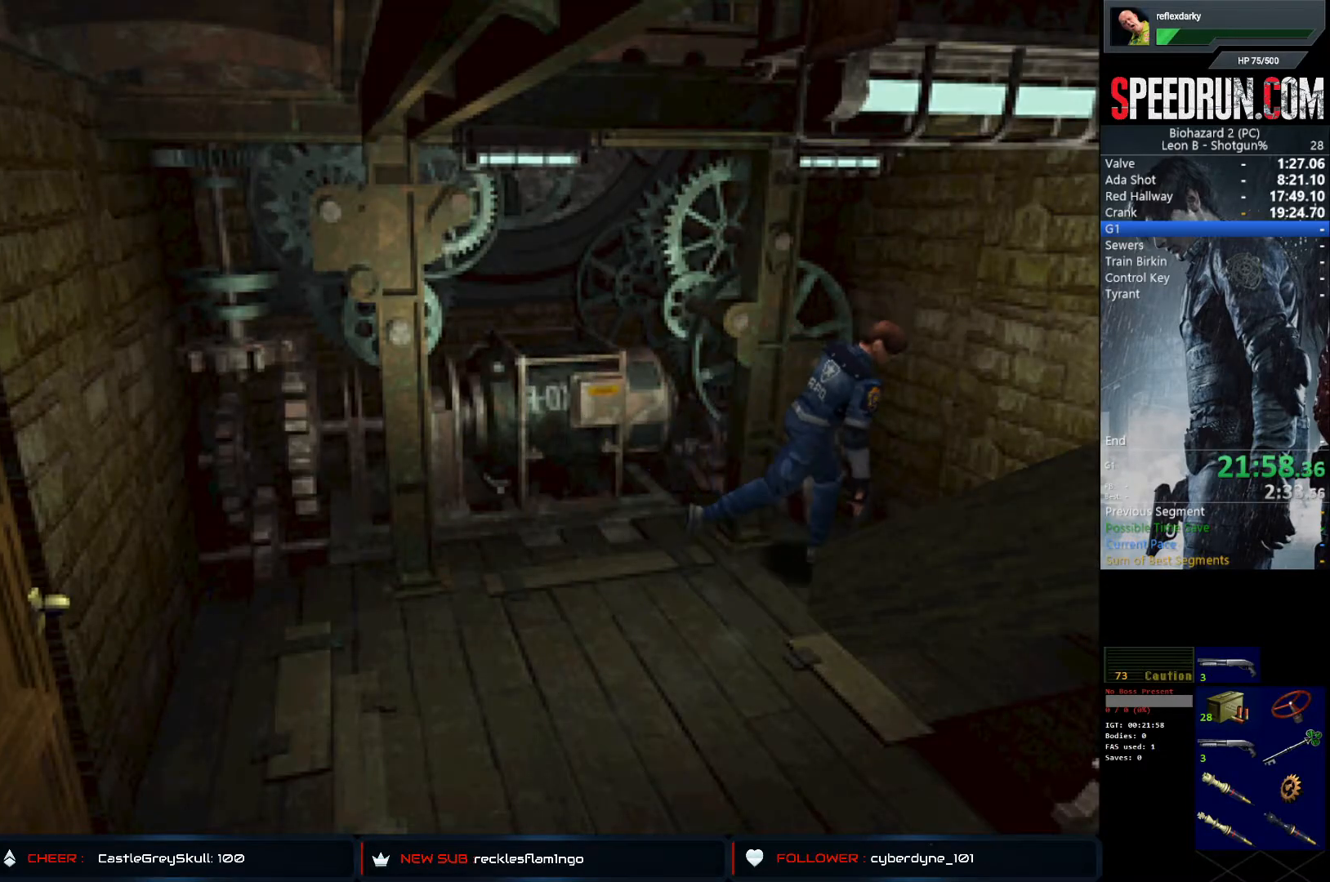
{"buttons": ["CROSS", "SQUARE", "DPAD_UP", "DPAD_RIGHT"], "left_stick": "center", "right_stick": "center", "events": [[133, "DPAD_RIGHT", "down"]]}
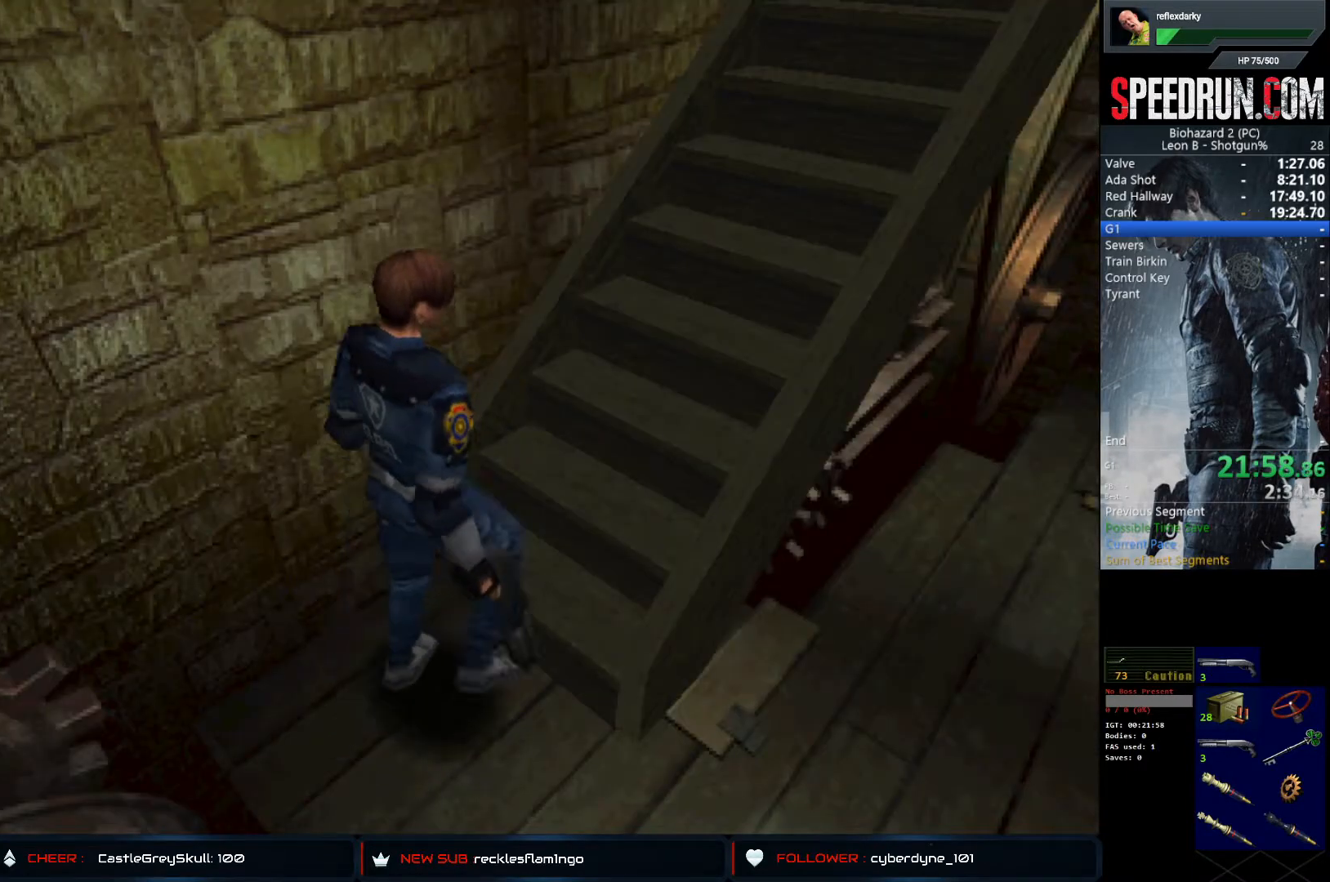
{"buttons": ["SQUARE", "DPAD_UP"], "left_stick": "center", "right_stick": "center", "events": [[133, "DPAD_RIGHT", "up"], [300, "DPAD_UP", "up"], [400, "CROSS", "up"], [417, "DPAD_UP", "down"]]}
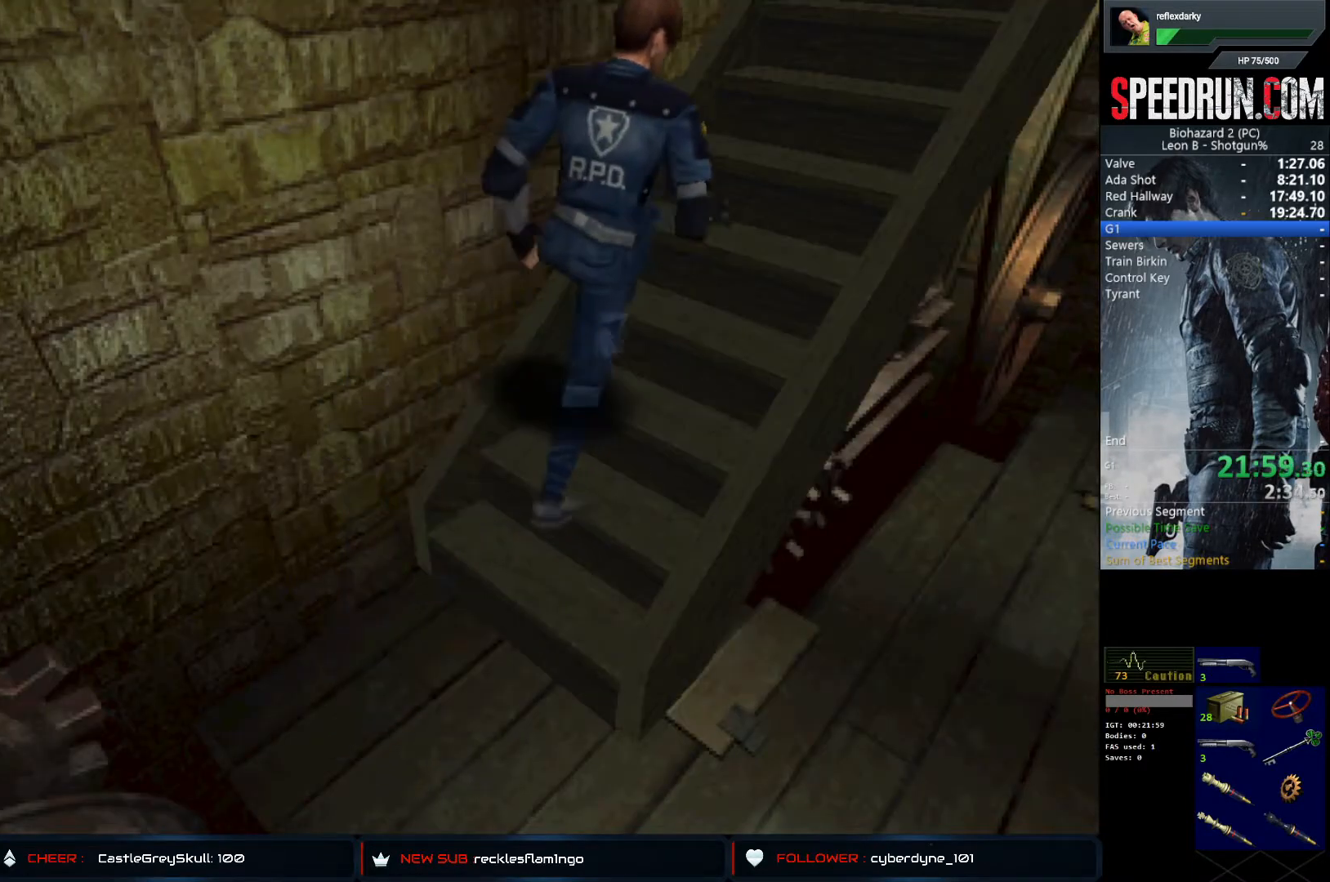
{"buttons": ["SQUARE", "DPAD_UP", "DPAD_RIGHT"], "left_stick": "center", "right_stick": "center", "events": [[100, "DPAD_RIGHT", "down"]]}
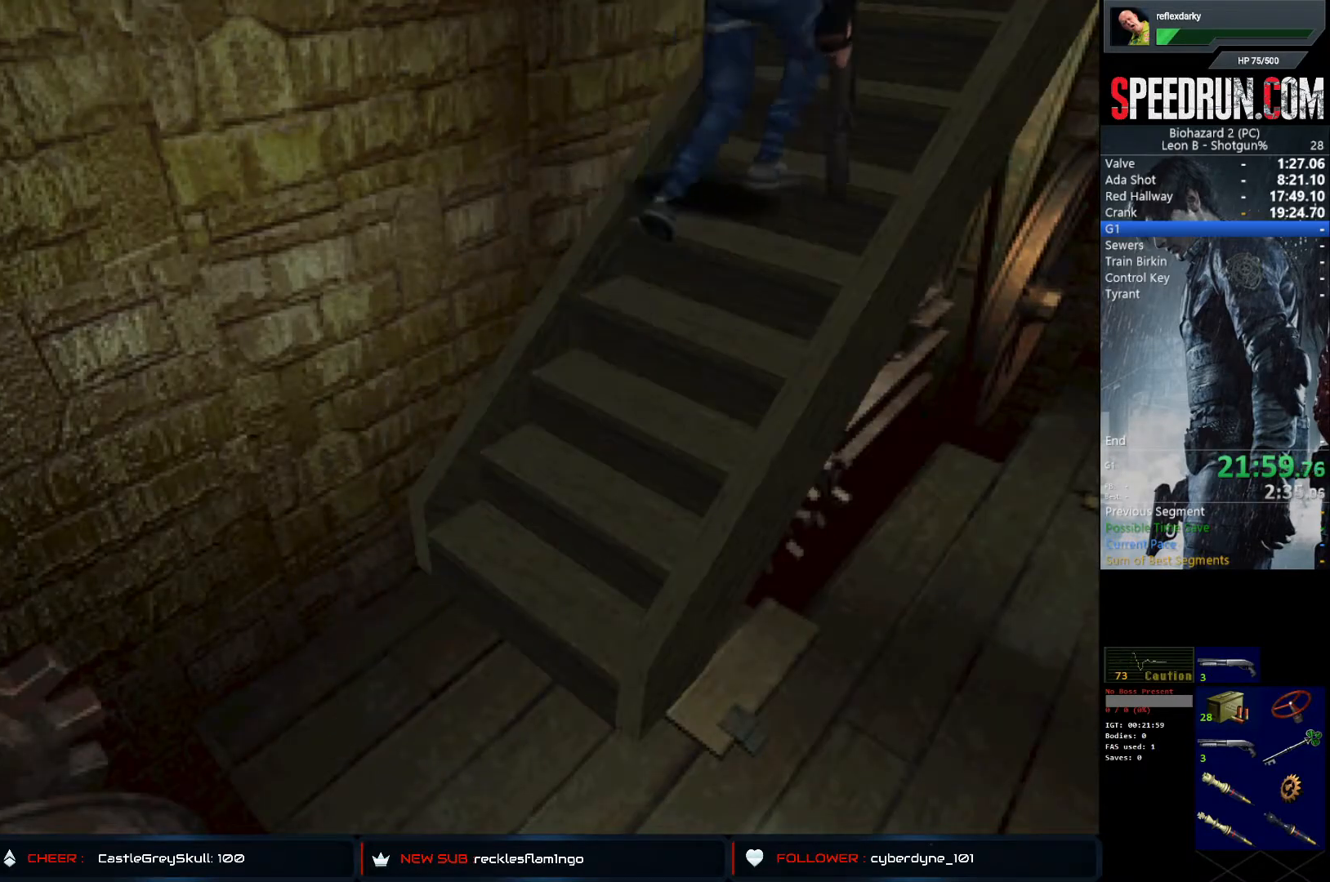
{"buttons": ["SQUARE", "DPAD_UP", "DPAD_RIGHT"], "left_stick": "center", "right_stick": "center", "events": []}
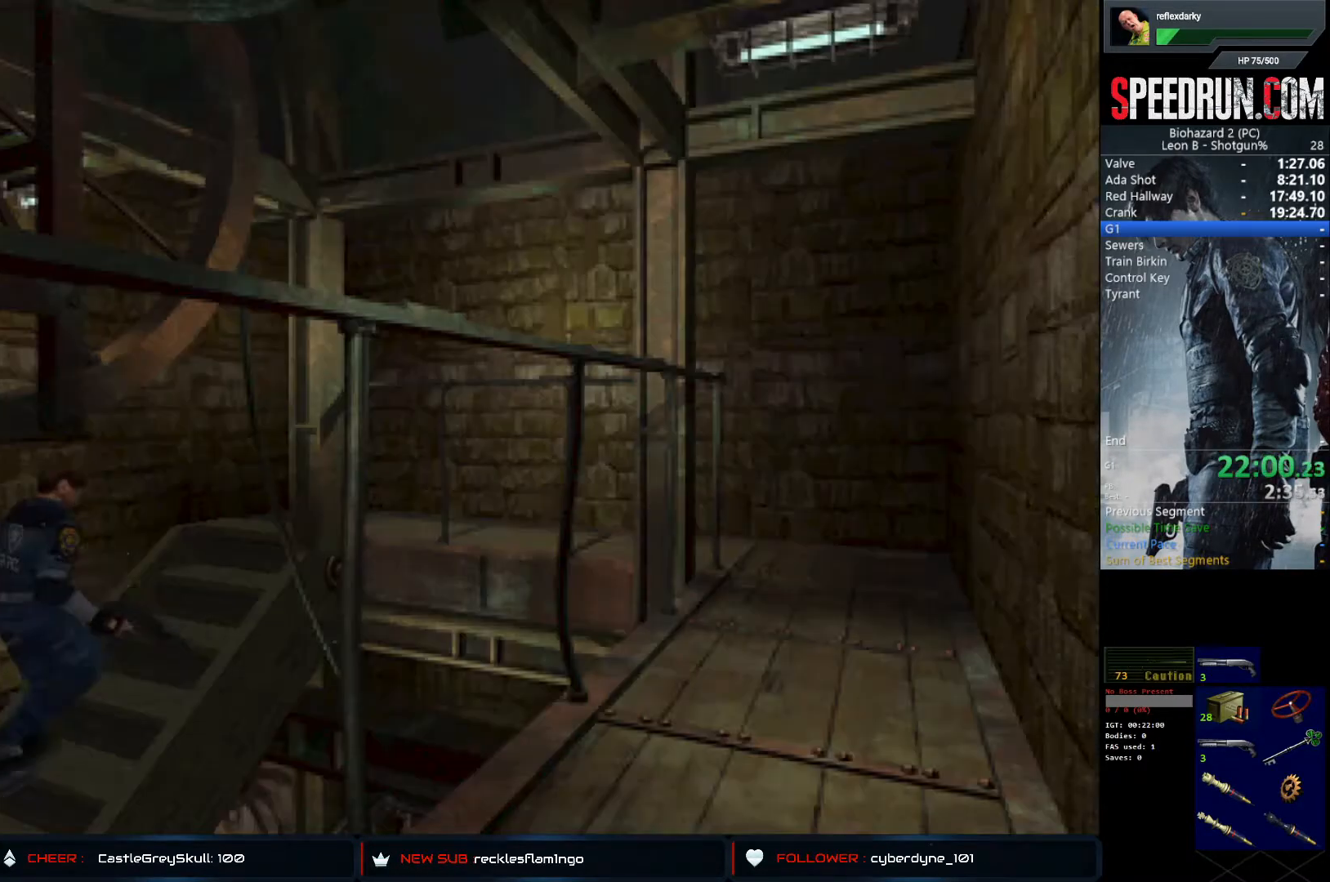
{"buttons": ["SQUARE", "DPAD_UP", "DPAD_RIGHT"], "left_stick": "center", "right_stick": "center", "events": []}
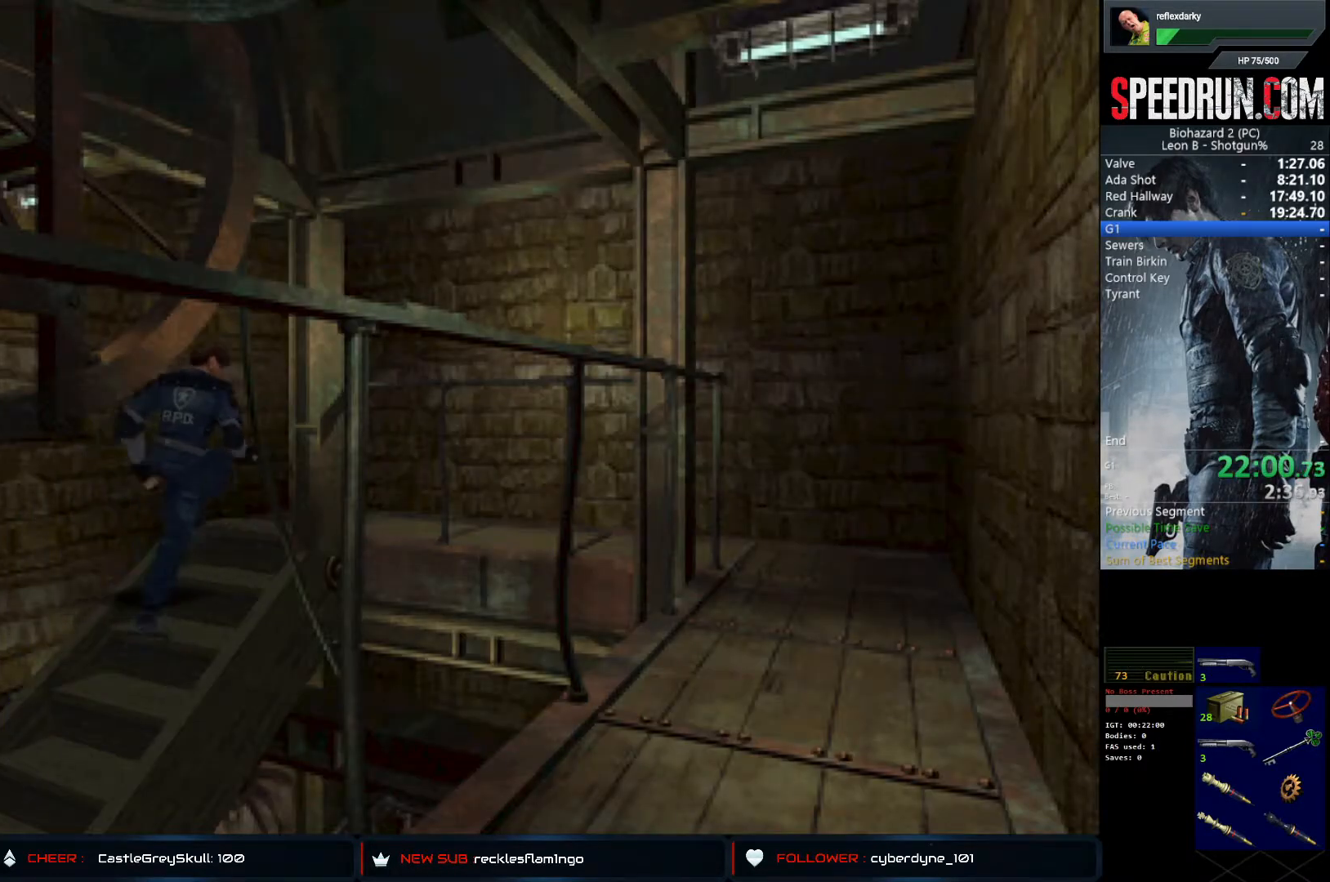
{"buttons": ["SQUARE", "DPAD_UP", "DPAD_RIGHT"], "left_stick": "center", "right_stick": "center", "events": []}
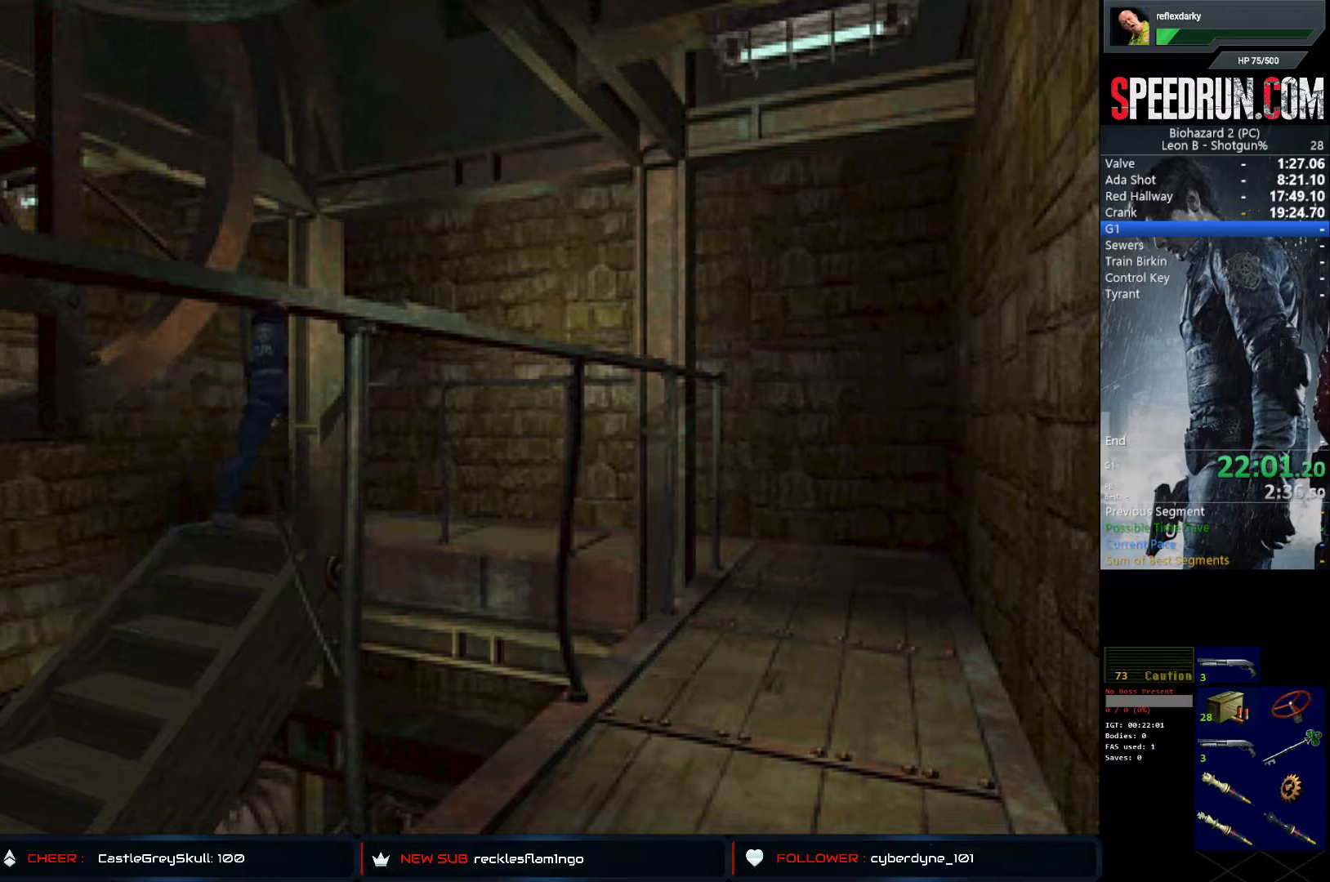
{"buttons": ["SQUARE", "DPAD_UP", "DPAD_RIGHT"], "left_stick": "center", "right_stick": "center", "events": []}
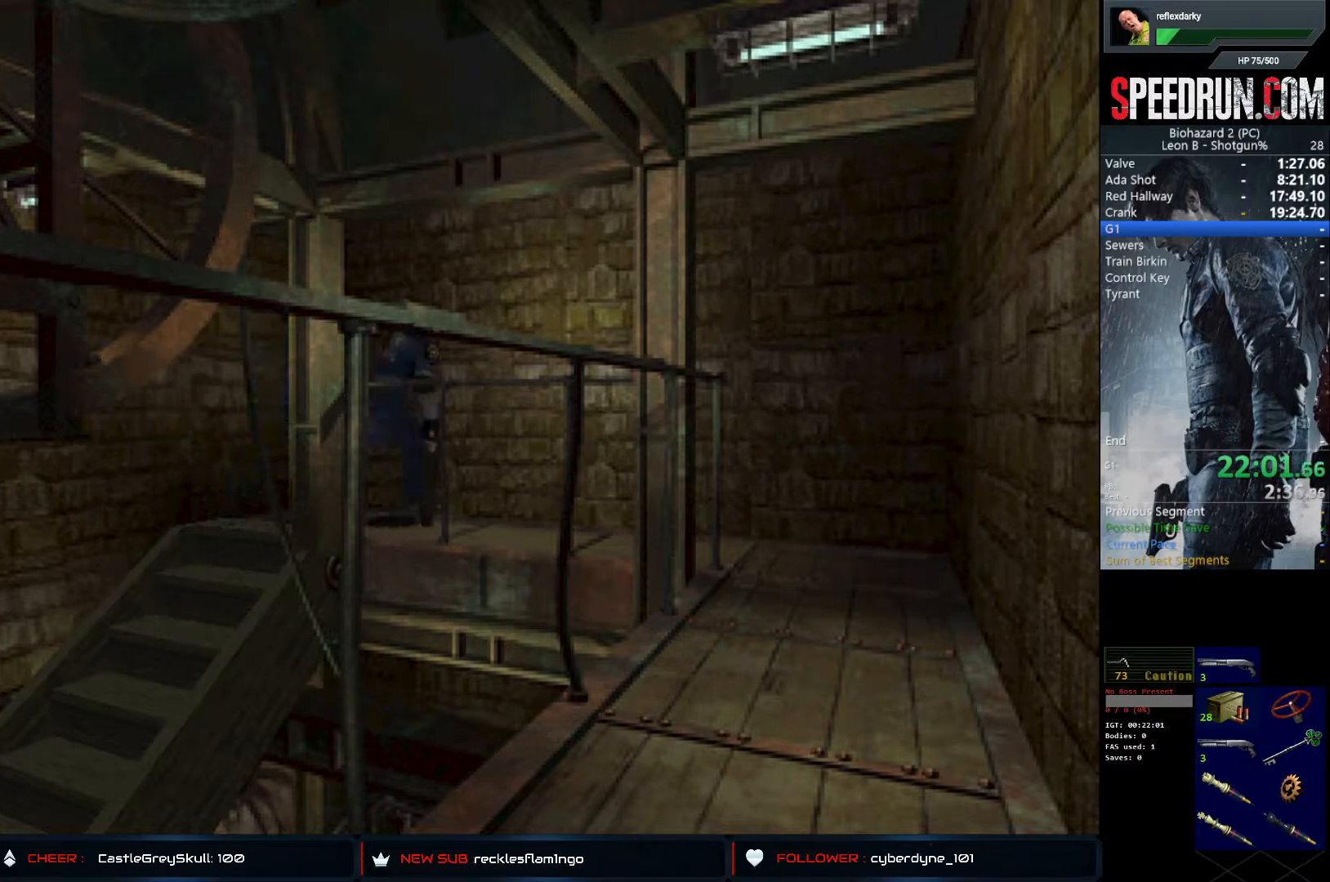
{"buttons": ["SQUARE", "DPAD_UP"], "left_stick": "center", "right_stick": "center", "events": [[133, "DPAD_RIGHT", "up"]]}
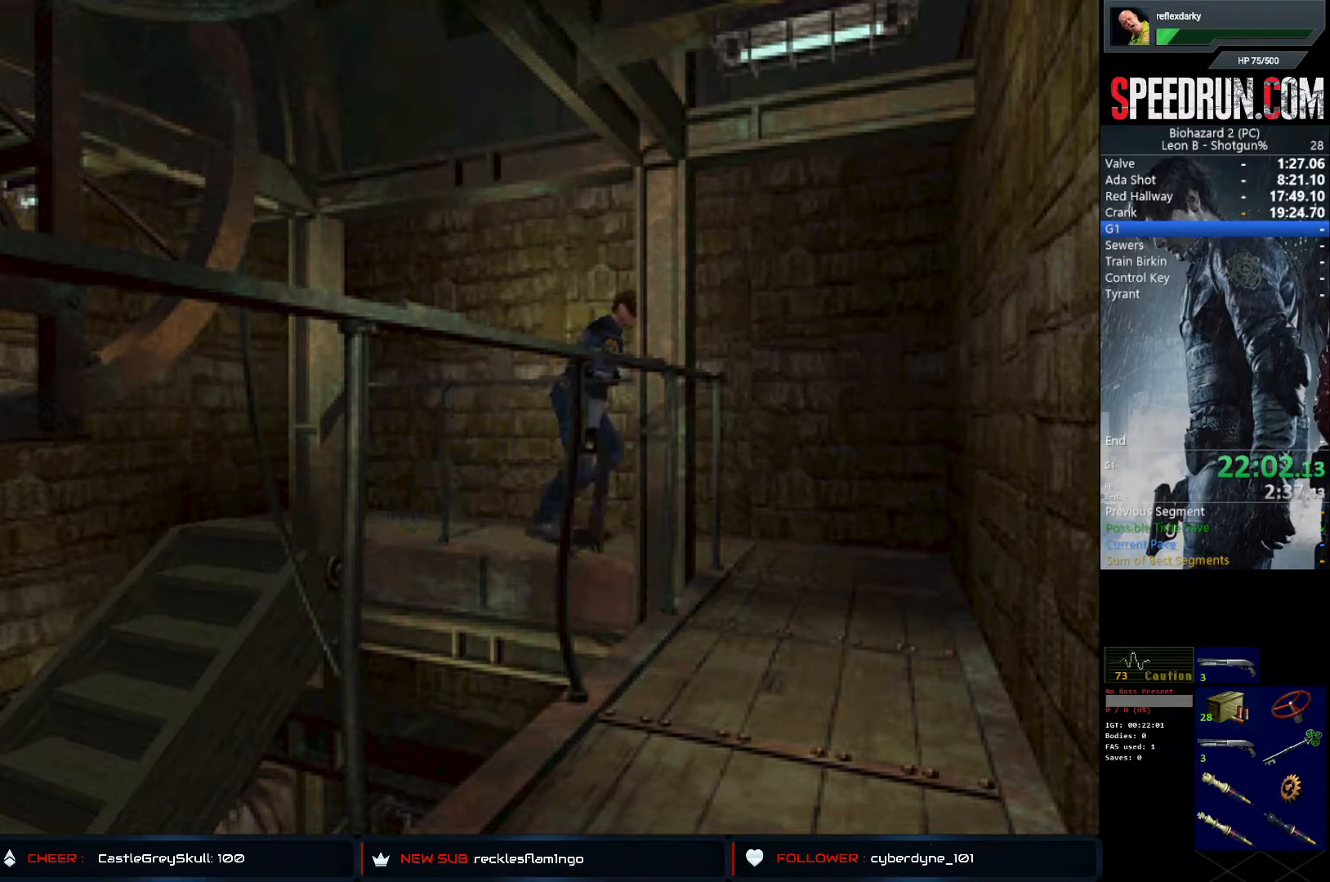
{"buttons": ["SQUARE", "DPAD_UP"], "left_stick": "center", "right_stick": "center", "events": [[50, "DPAD_RIGHT", "down"], [450, "DPAD_RIGHT", "up"]]}
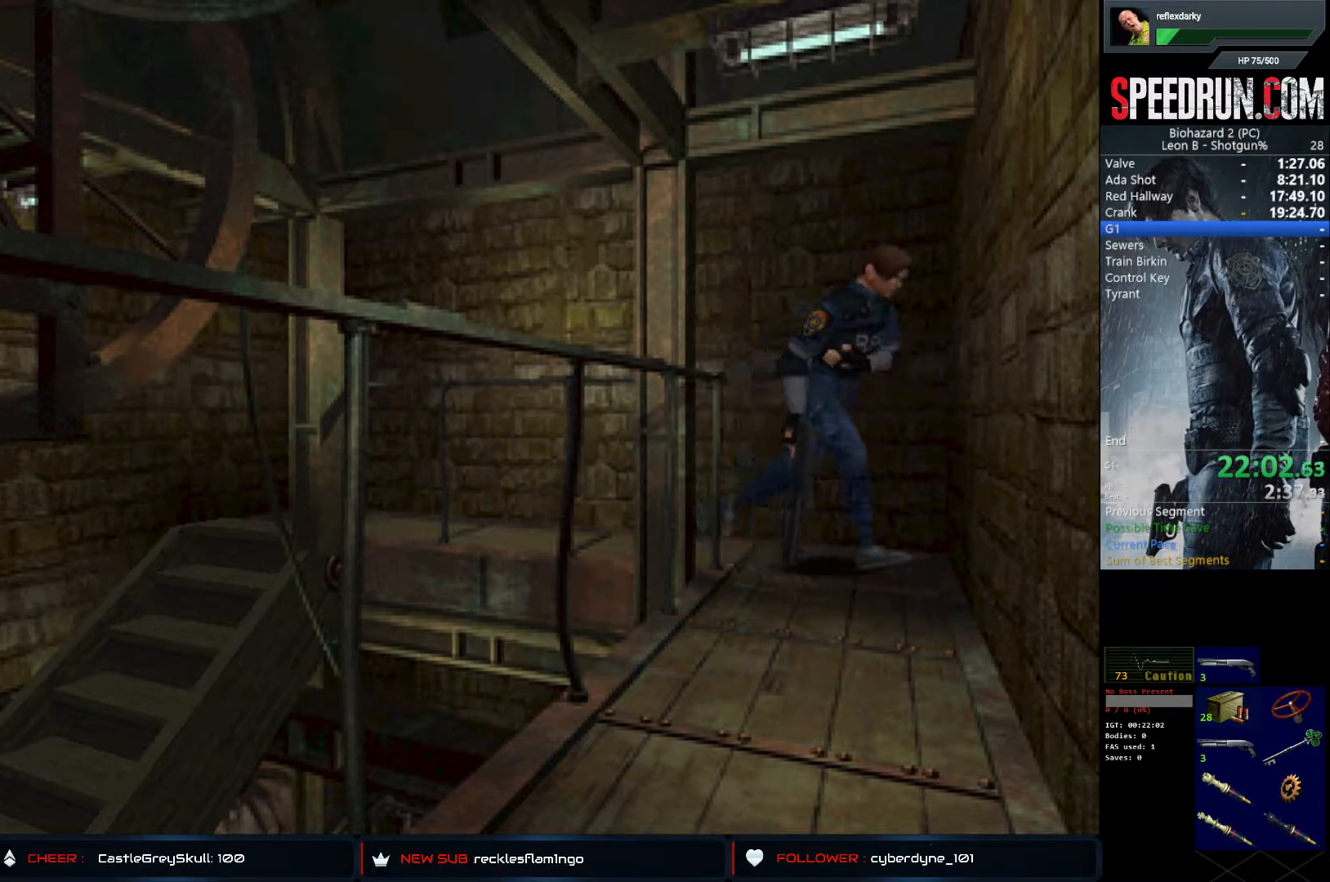
{"buttons": ["SQUARE", "DPAD_UP", "DPAD_RIGHT"], "left_stick": "center", "right_stick": "center", "events": [[67, "DPAD_RIGHT", "down"]]}
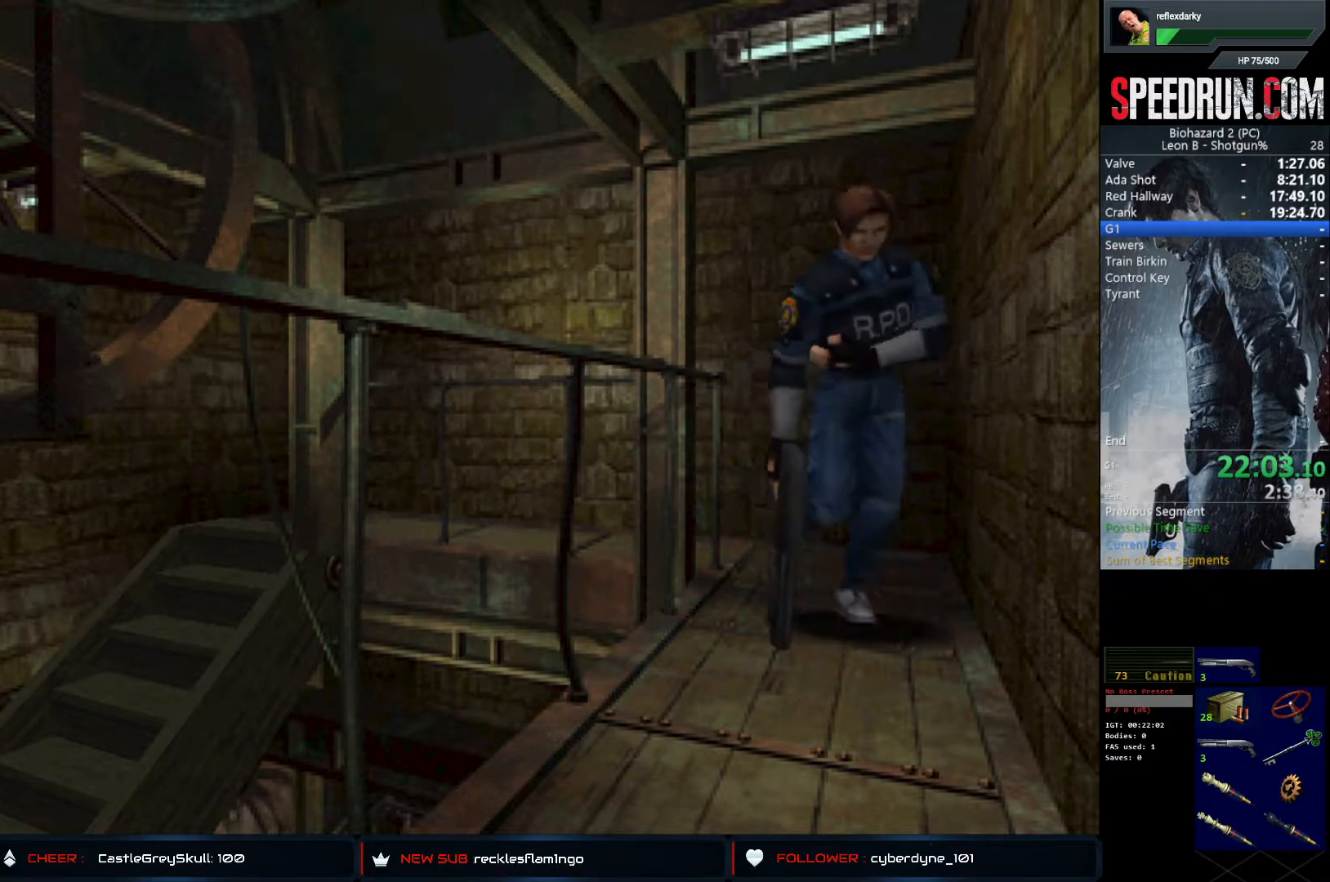
{"buttons": ["SQUARE", "DPAD_UP"], "left_stick": "center", "right_stick": "center", "events": [[17, "DPAD_RIGHT", "up"]]}
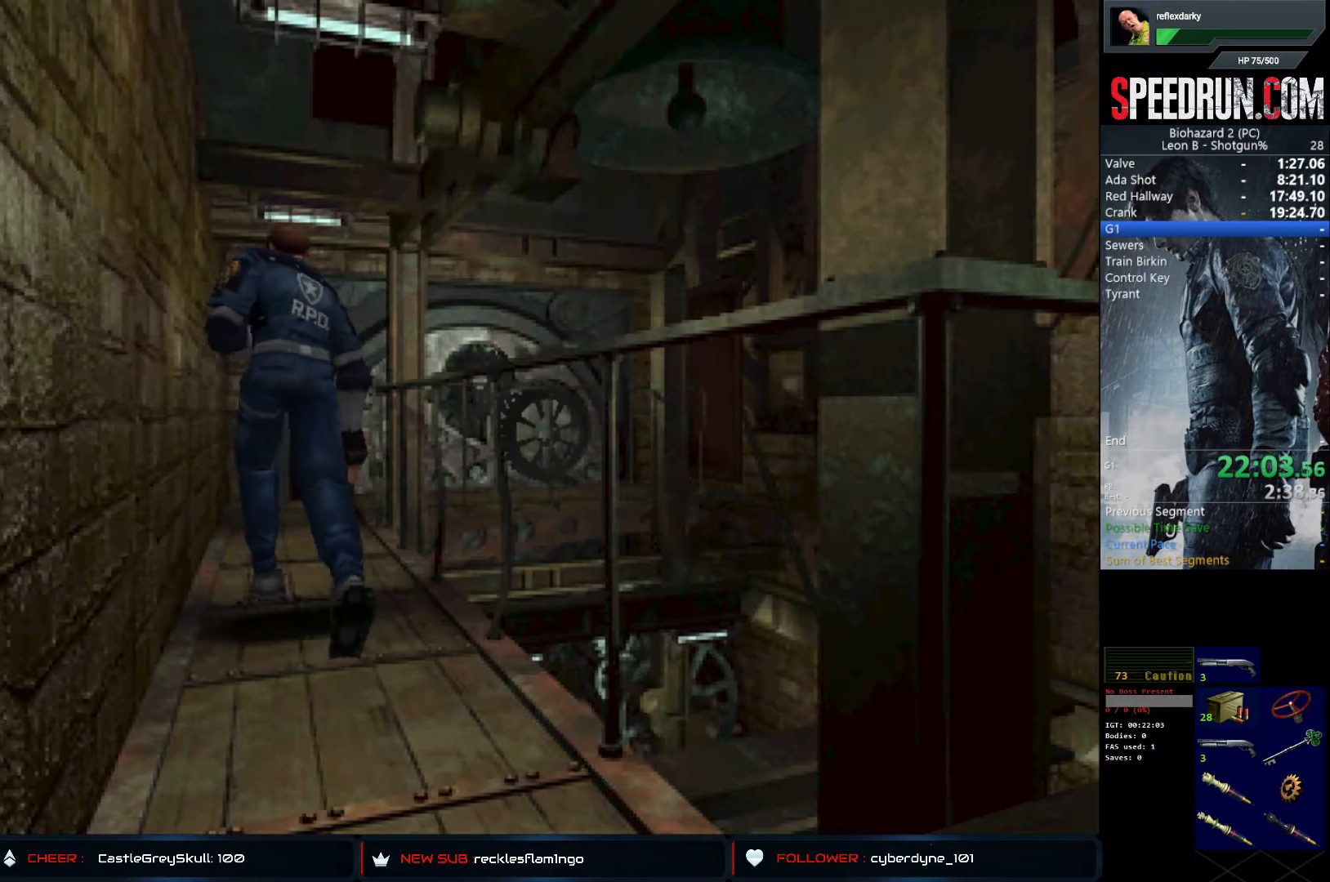
{"buttons": ["SQUARE", "DPAD_UP", "DPAD_RIGHT"], "left_stick": "center", "right_stick": "center", "events": [[383, "DPAD_RIGHT", "down"]]}
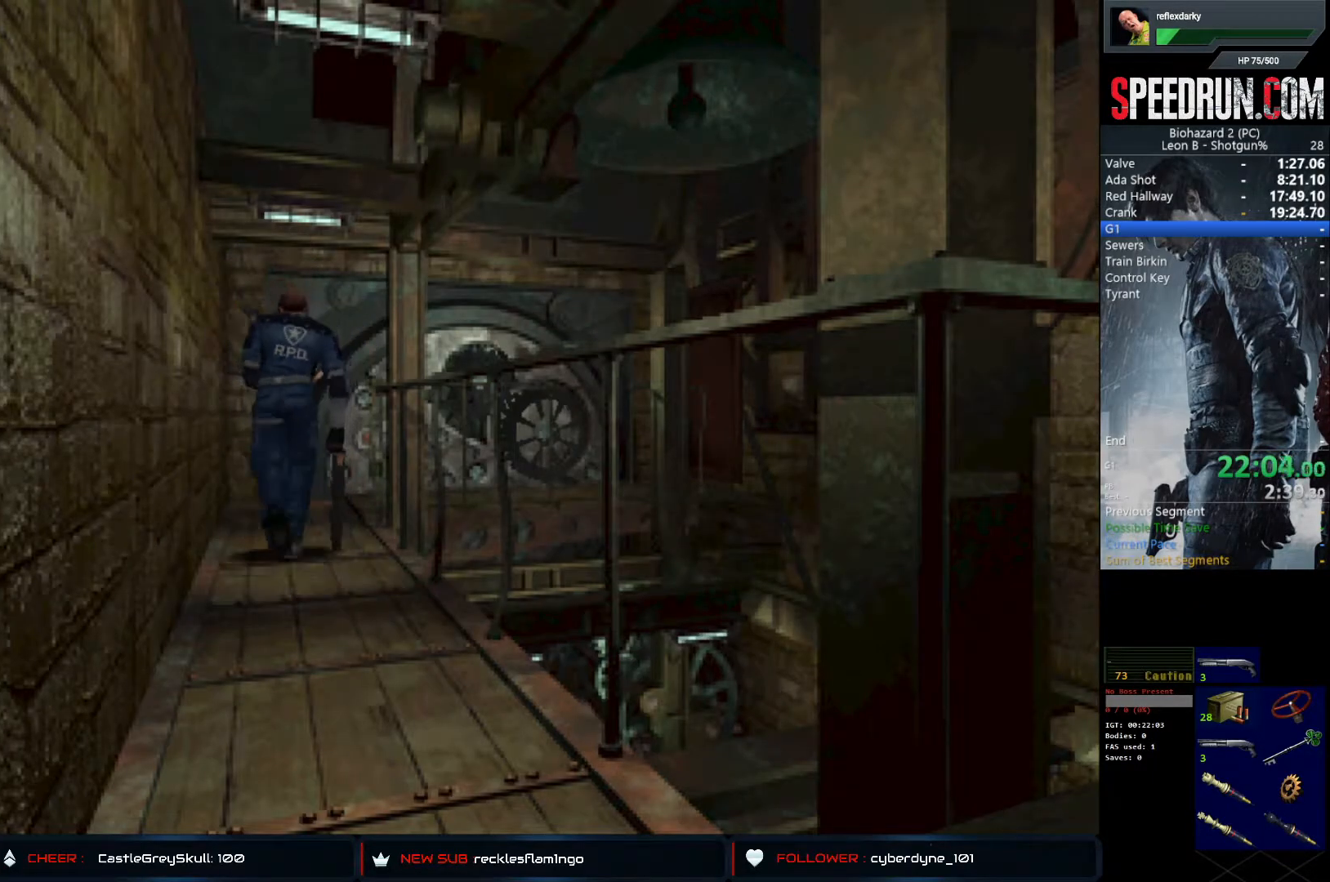
{"buttons": ["SQUARE", "DPAD_UP", "DPAD_RIGHT"], "left_stick": "center", "right_stick": "center", "events": [[33, "DPAD_RIGHT", "up"], [350, "DPAD_RIGHT", "down"]]}
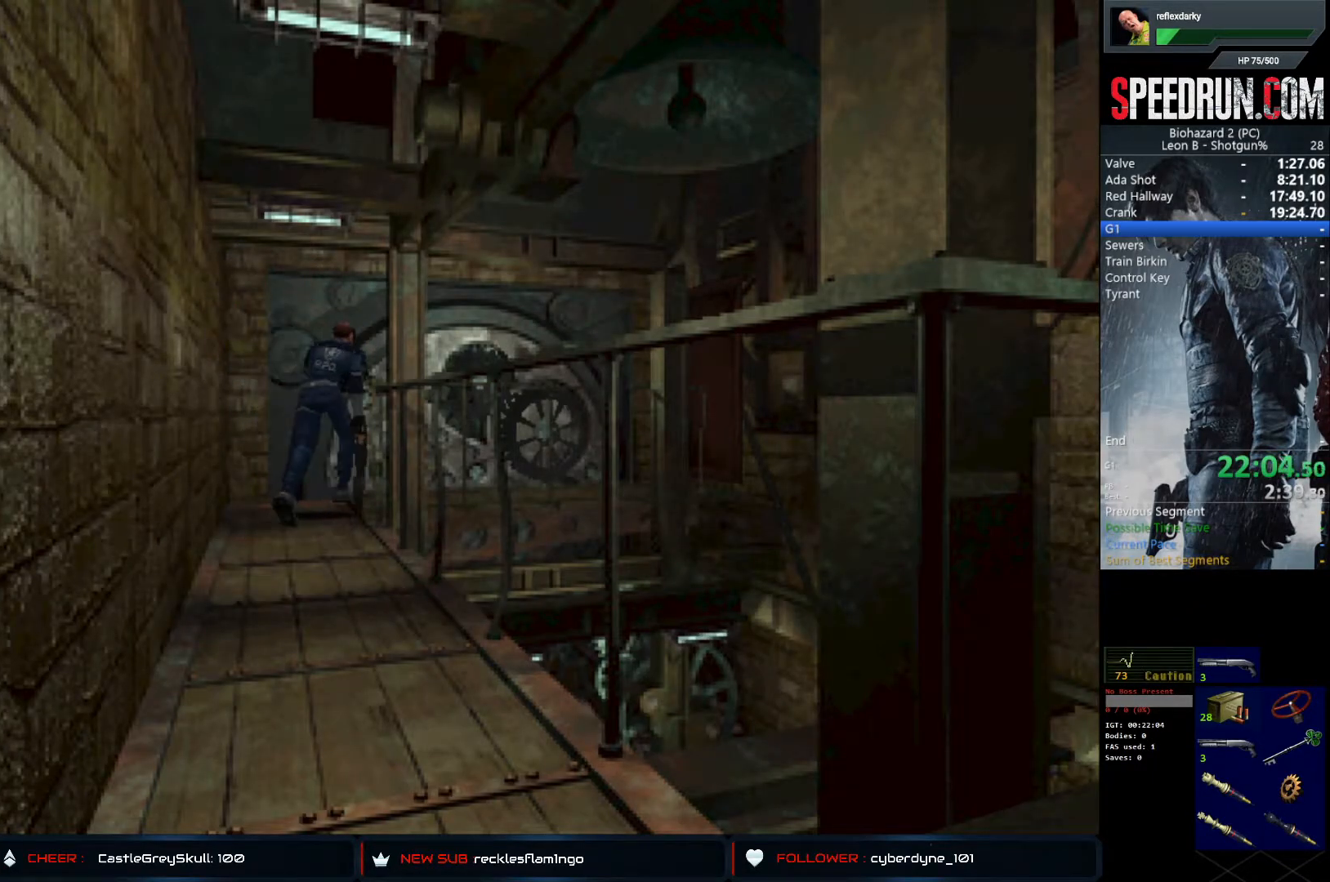
{"buttons": ["SQUARE", "DPAD_UP", "DPAD_LEFT"], "left_stick": "center", "right_stick": "center", "events": [[17, "DPAD_RIGHT", "up"], [467, "DPAD_LEFT", "down"]]}
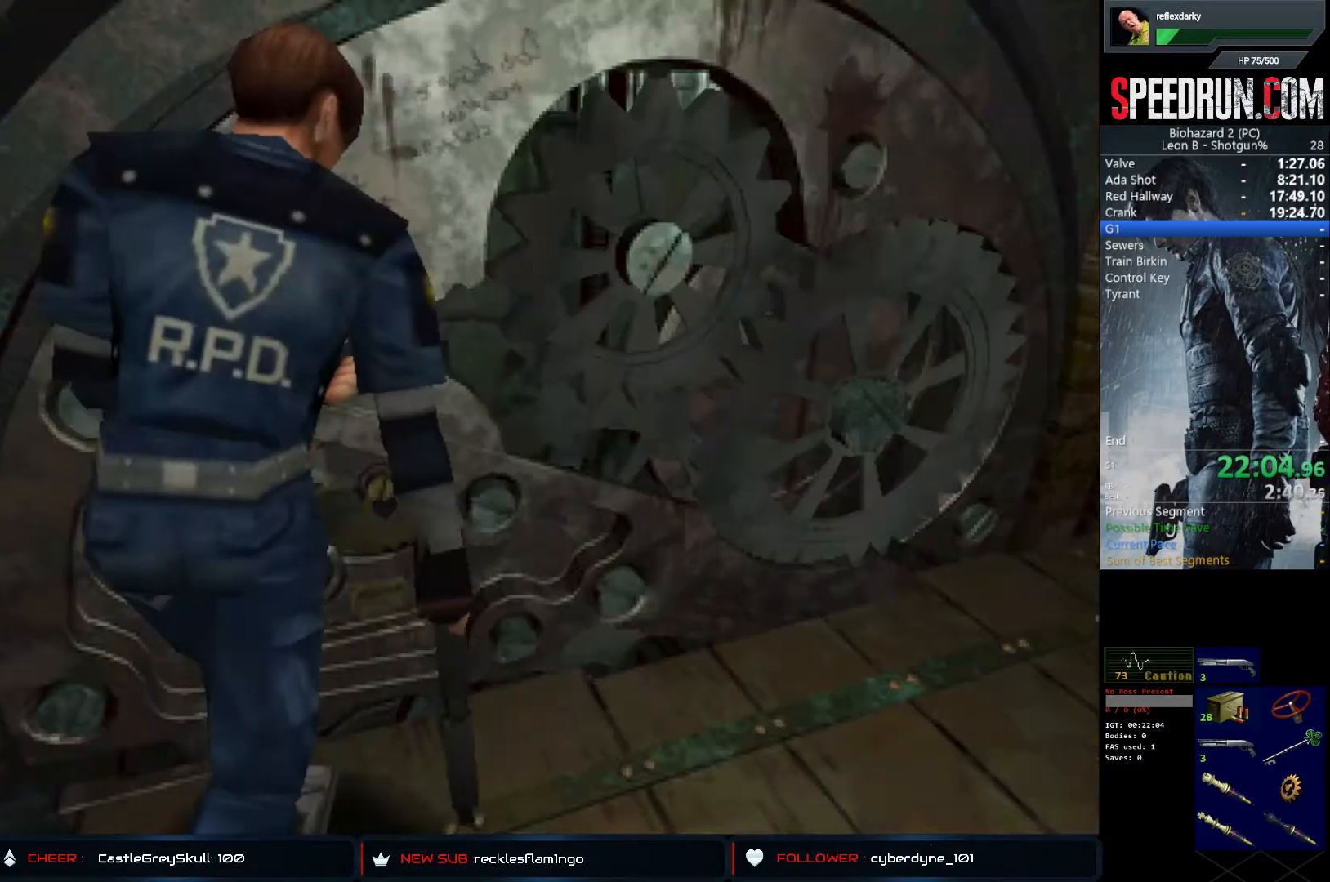
{"buttons": [], "left_stick": "center", "right_stick": "center", "events": [[83, "TRIANGLE", "down"], [150, "DPAD_LEFT", "up"], [150, "SQUARE", "up"], [167, "DPAD_UP", "up"], [250, "TRIANGLE", "up"], [400, "DPAD_DOWN", "down"], [483, "DPAD_DOWN", "up"]]}
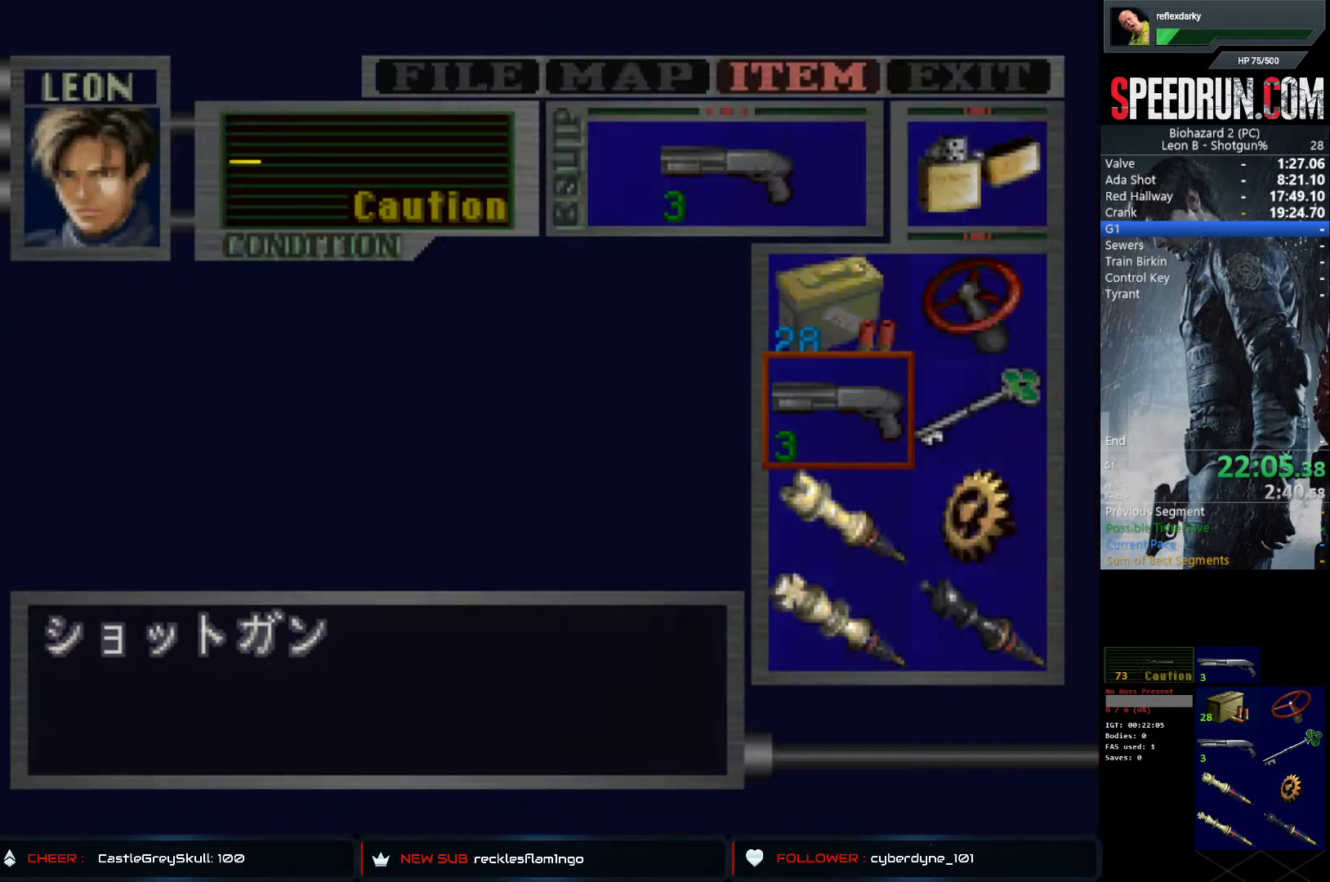
{"buttons": ["CROSS"], "left_stick": "center", "right_stick": "center", "events": [[50, "DPAD_DOWN", "down"], [117, "DPAD_DOWN", "up"], [183, "DPAD_RIGHT", "down"], [267, "DPAD_RIGHT", "up"], [283, "CROSS", "down"], [350, "CROSS", "up"], [450, "CROSS", "down"]]}
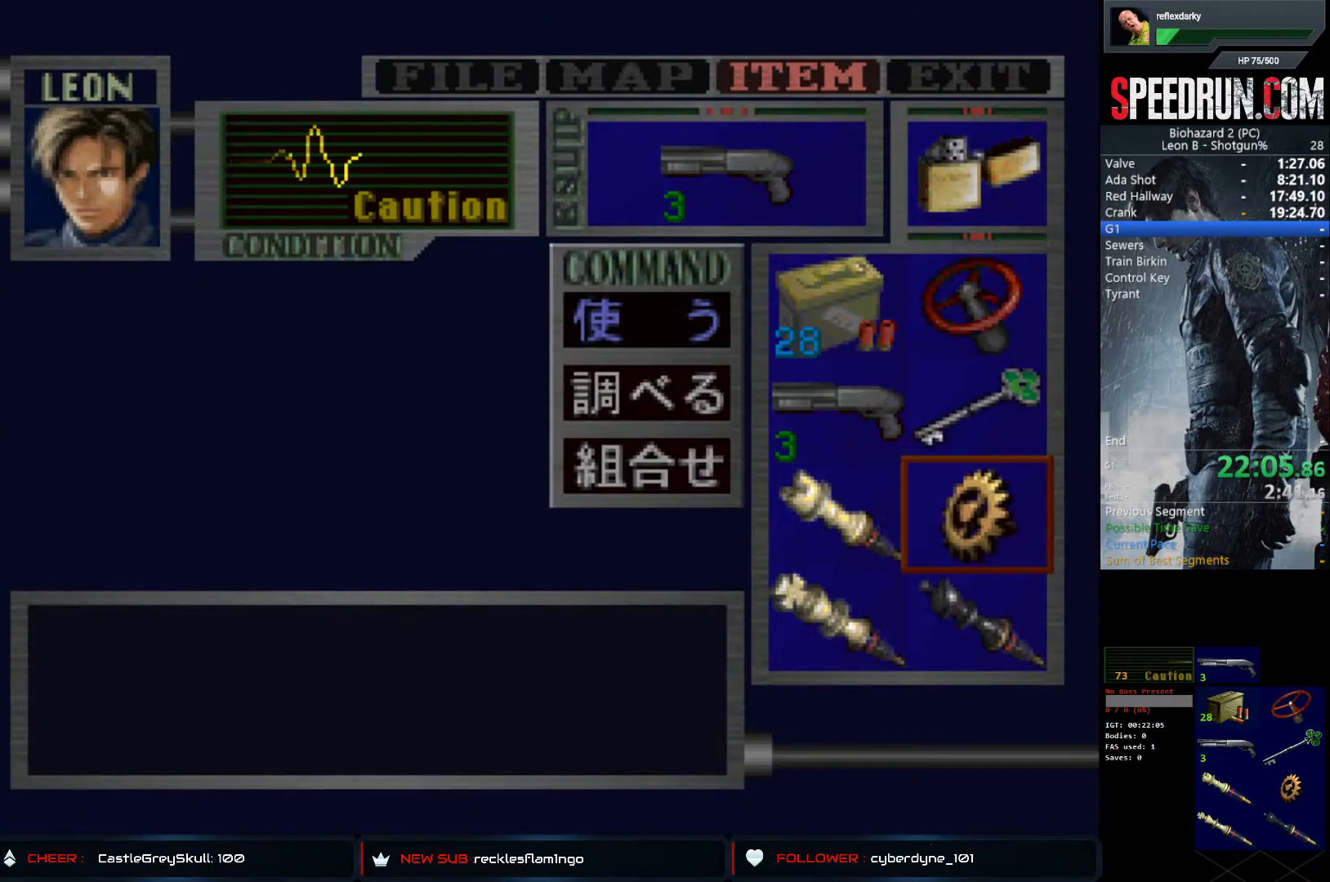
{"buttons": ["CROSS"], "left_stick": "center", "right_stick": "center", "events": [[33, "CROSS", "up"], [467, "CROSS", "down"]]}
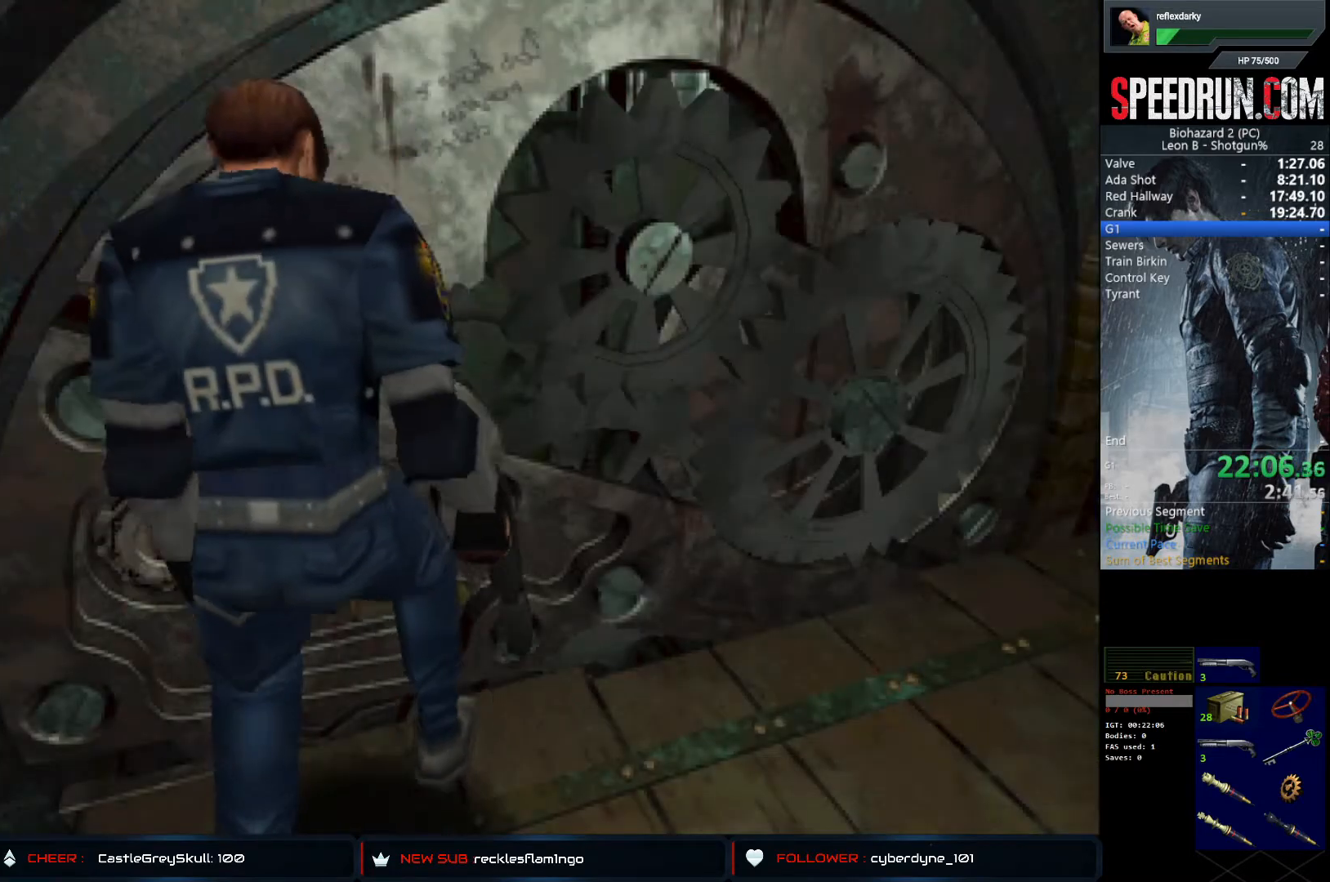
{"buttons": ["CROSS"], "left_stick": "center", "right_stick": "center", "events": [[50, "CROSS", "up"], [150, "CROSS", "down"], [233, "CROSS", "up"], [300, "CROSS", "down"], [367, "CROSS", "up"], [450, "CROSS", "down"]]}
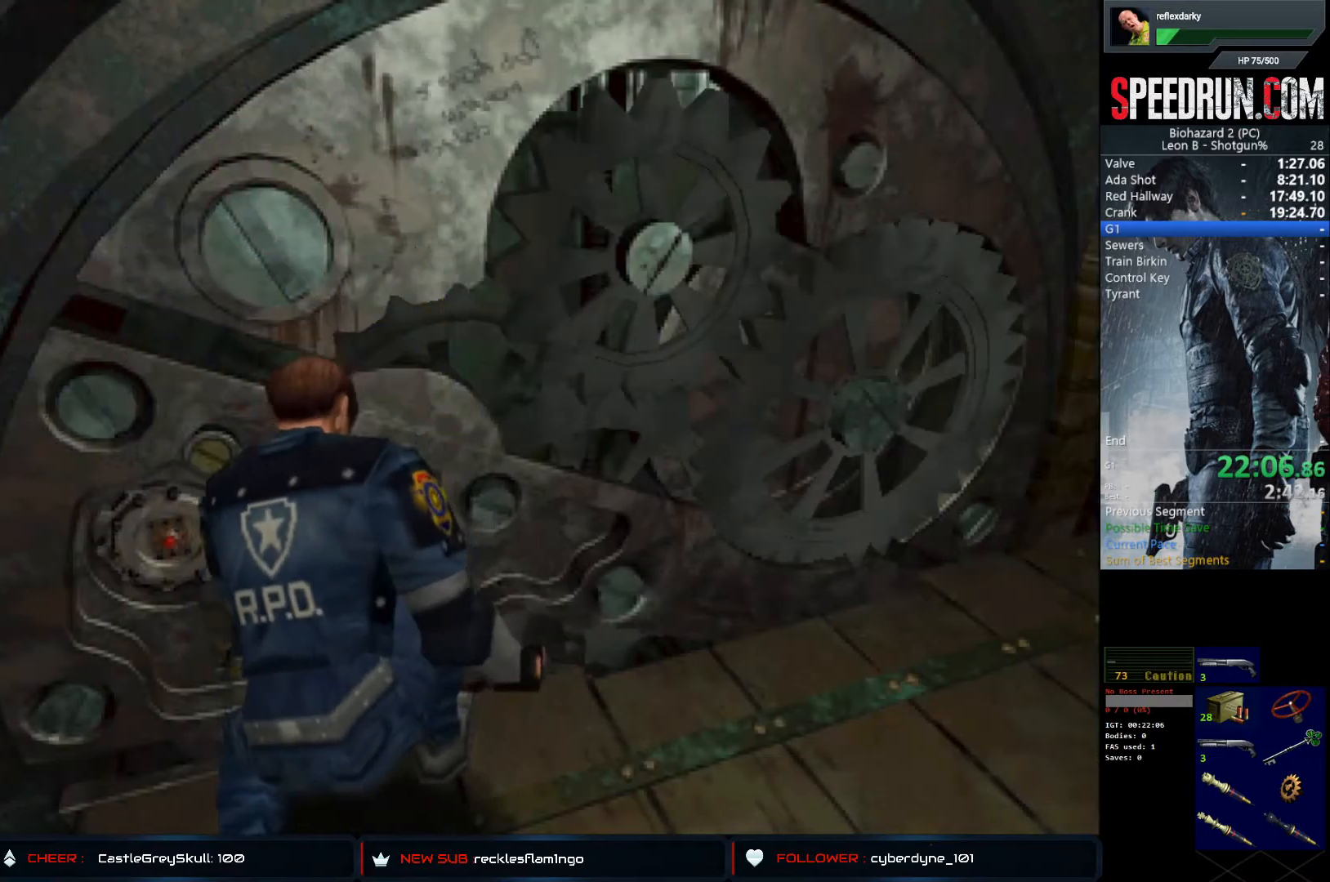
{"buttons": [], "left_stick": "center", "right_stick": "center", "events": [[33, "CROSS", "up"], [83, "CROSS", "down"], [467, "CROSS", "up"]]}
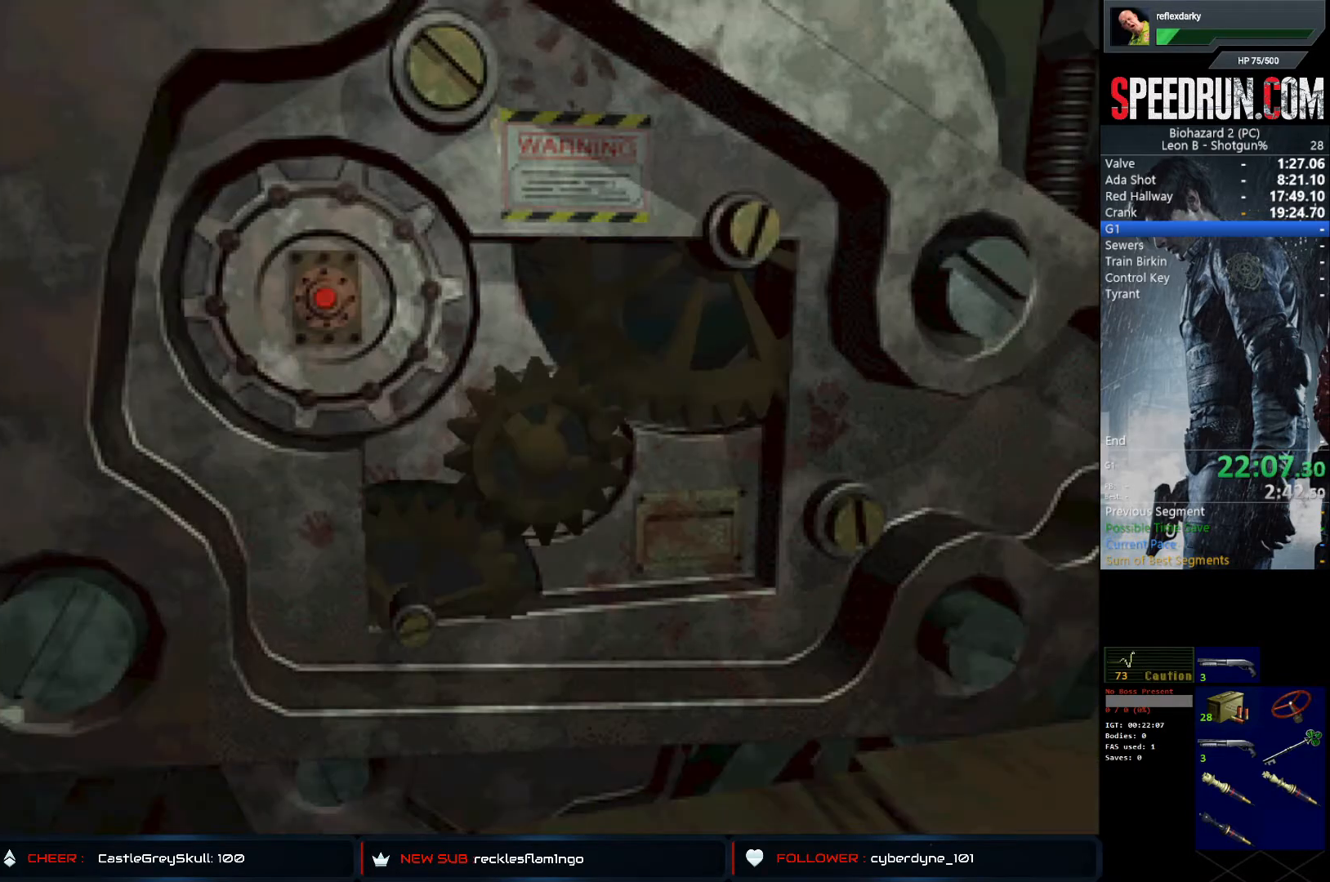
{"buttons": ["CROSS"], "left_stick": "center", "right_stick": "center", "events": [[50, "CROSS", "down"], [133, "CROSS", "up"], [200, "CROSS", "down"], [267, "CROSS", "up"], [333, "CROSS", "down"], [417, "CROSS", "up"], [500, "CROSS", "down"]]}
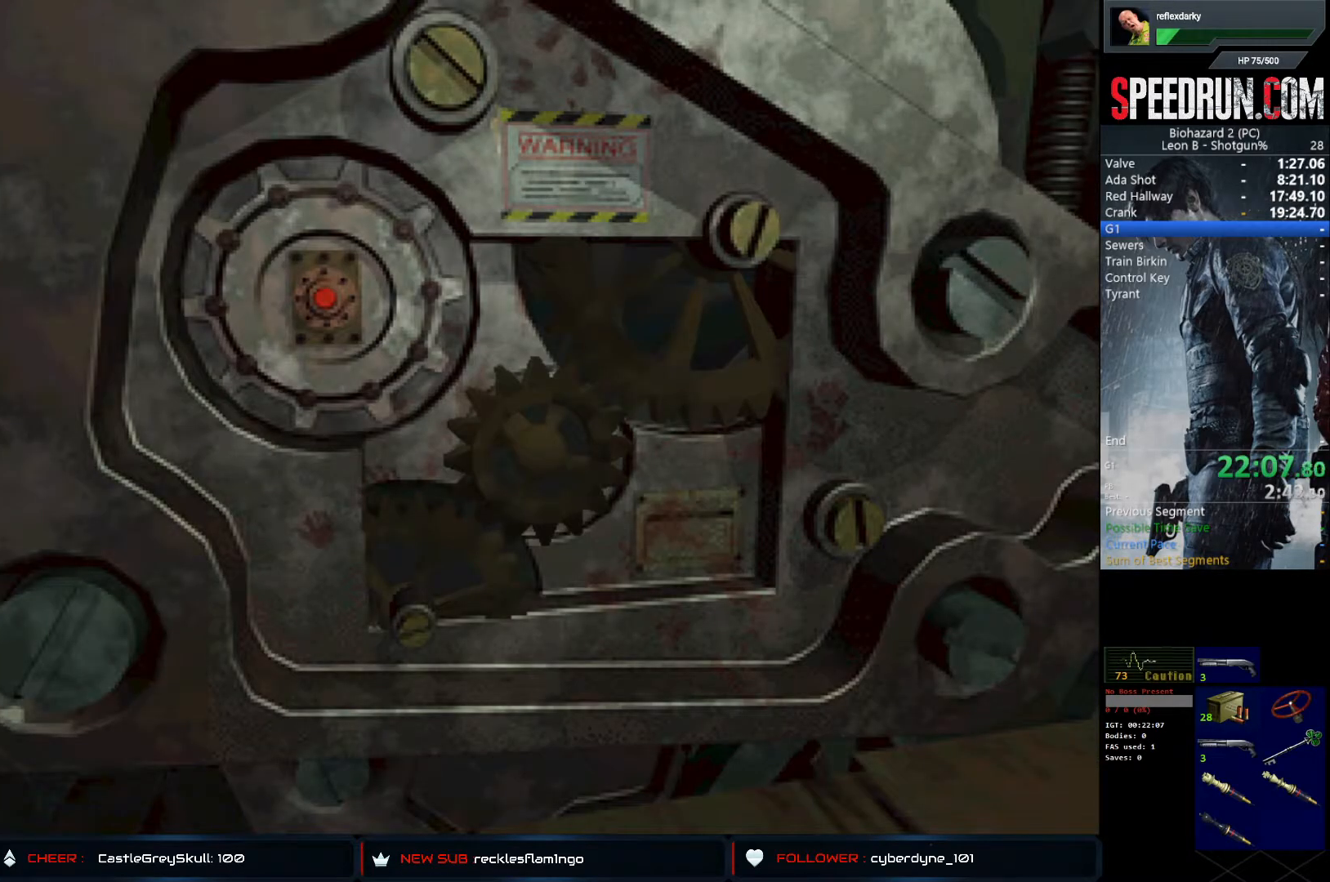
{"buttons": [], "left_stick": "center", "right_stick": "center", "events": [[83, "CROSS", "up"], [133, "CROSS", "down"], [200, "CROSS", "up"], [267, "CROSS", "down"], [350, "CROSS", "up"], [417, "CROSS", "down"], [483, "CROSS", "up"]]}
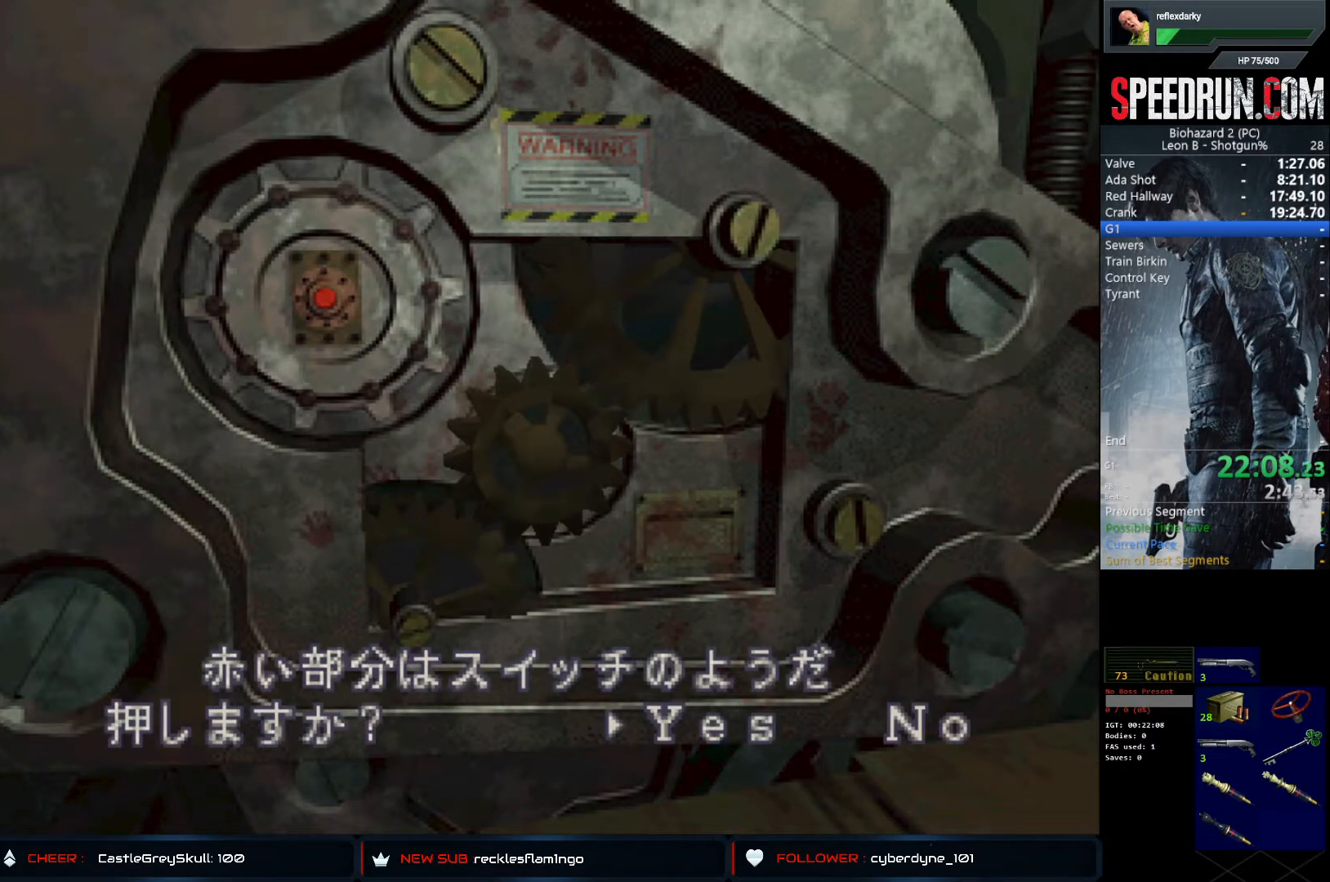
{"buttons": ["CROSS"], "left_stick": "center", "right_stick": "center", "events": [[67, "CROSS", "down"], [150, "CROSS", "up"], [200, "CROSS", "down"], [283, "CROSS", "up"], [350, "CROSS", "down"], [417, "CROSS", "up"], [500, "CROSS", "down"]]}
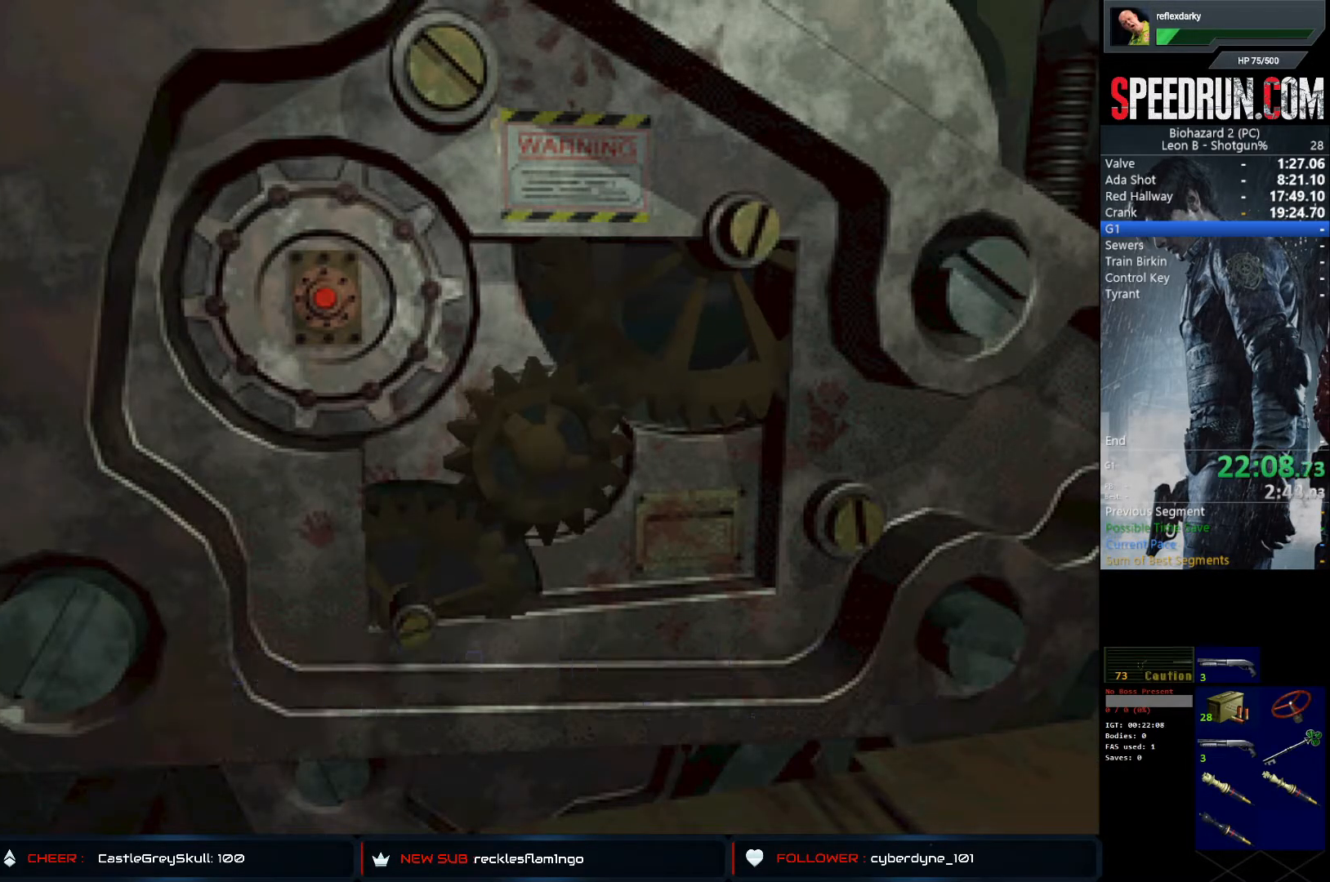
{"buttons": ["CROSS"], "left_stick": "center", "right_stick": "center", "events": []}
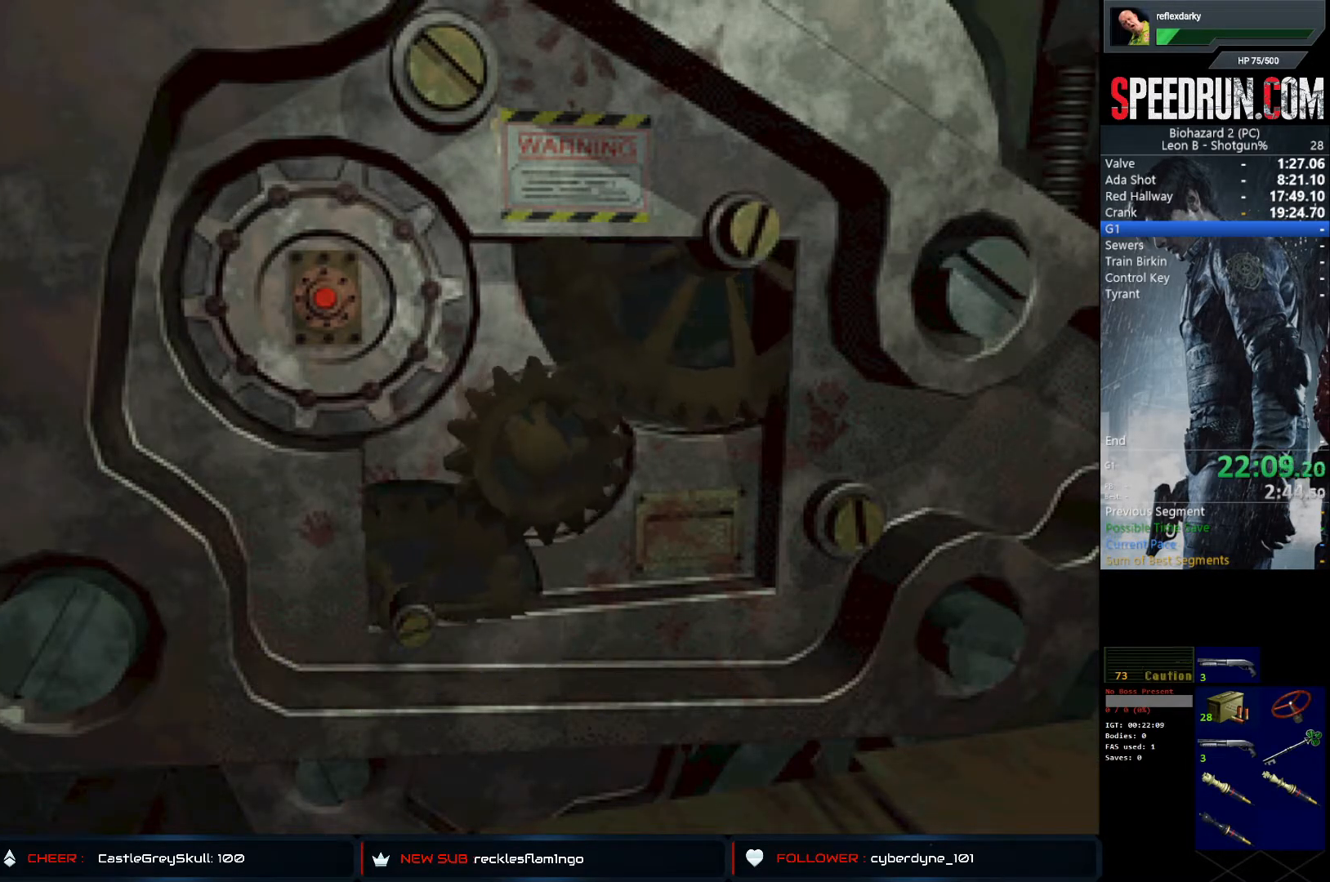
{"buttons": ["CROSS"], "left_stick": "center", "right_stick": "center", "events": []}
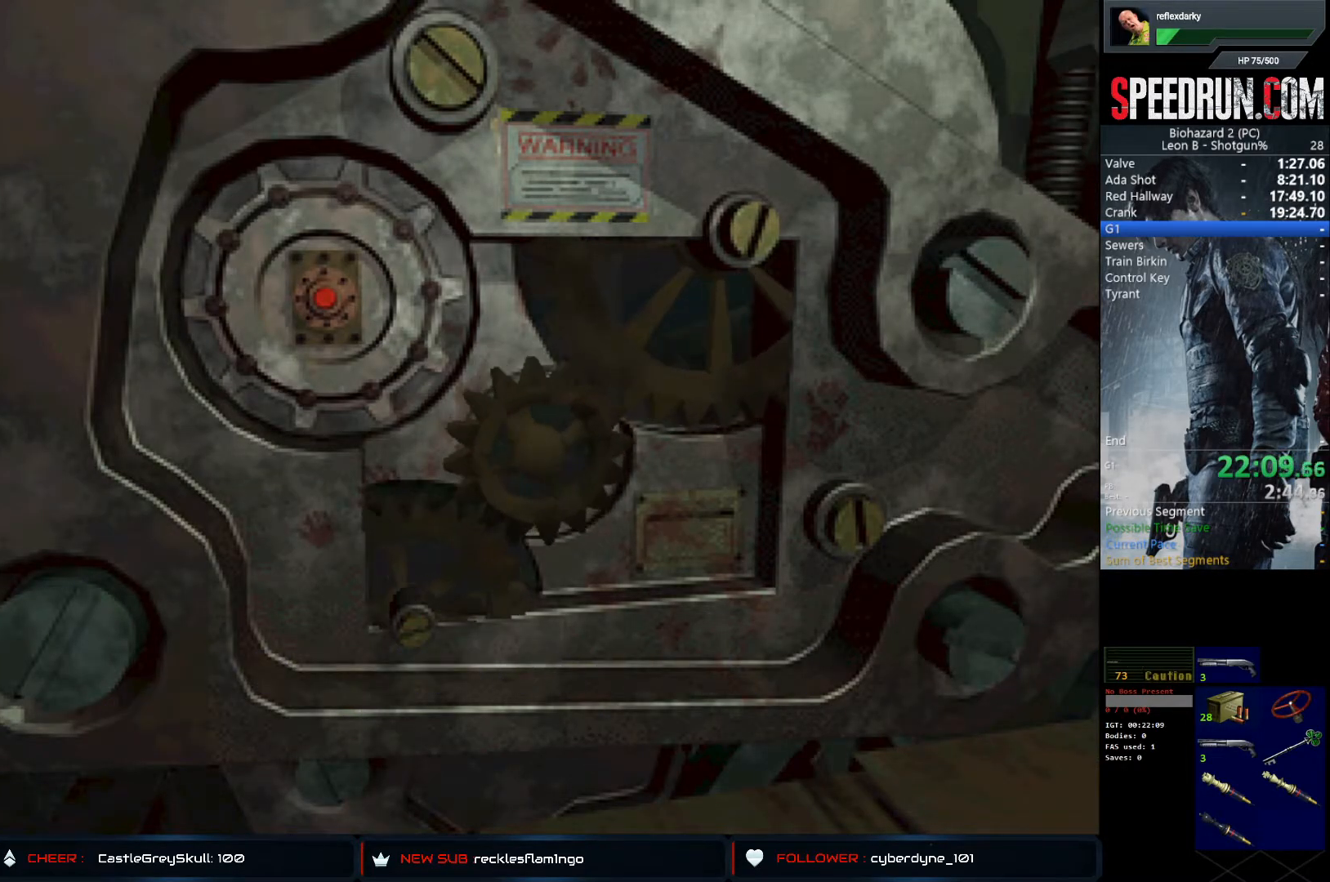
{"buttons": ["CROSS"], "left_stick": "center", "right_stick": "center", "events": []}
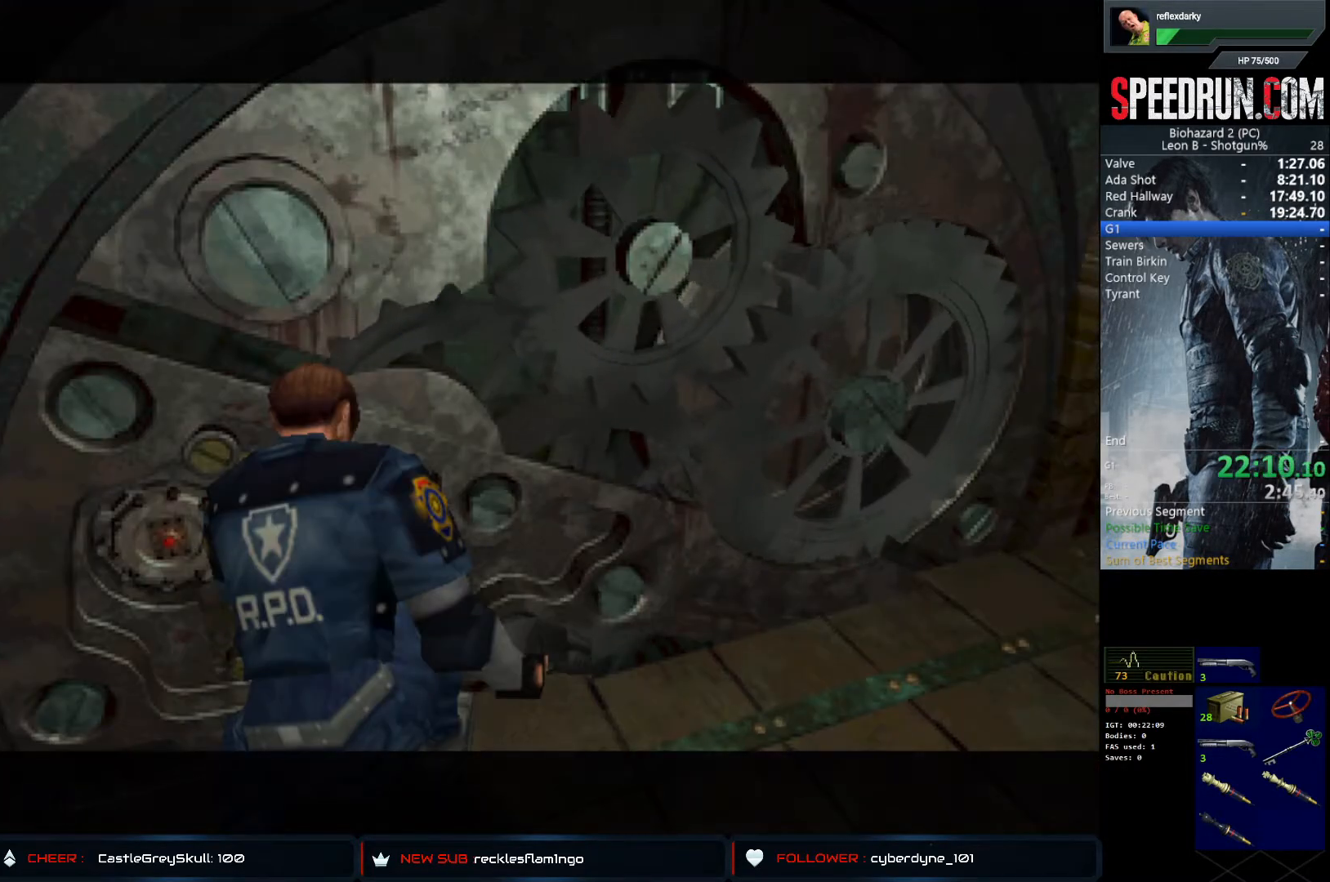
{"buttons": ["CROSS", "DPAD_UP"], "left_stick": "center", "right_stick": "center", "events": [[117, "DPAD_UP", "down"], [300, "CROSS", "up"], [317, "CROSS", "down"], [350, "CROSS", "up"], [467, "CROSS", "down"]]}
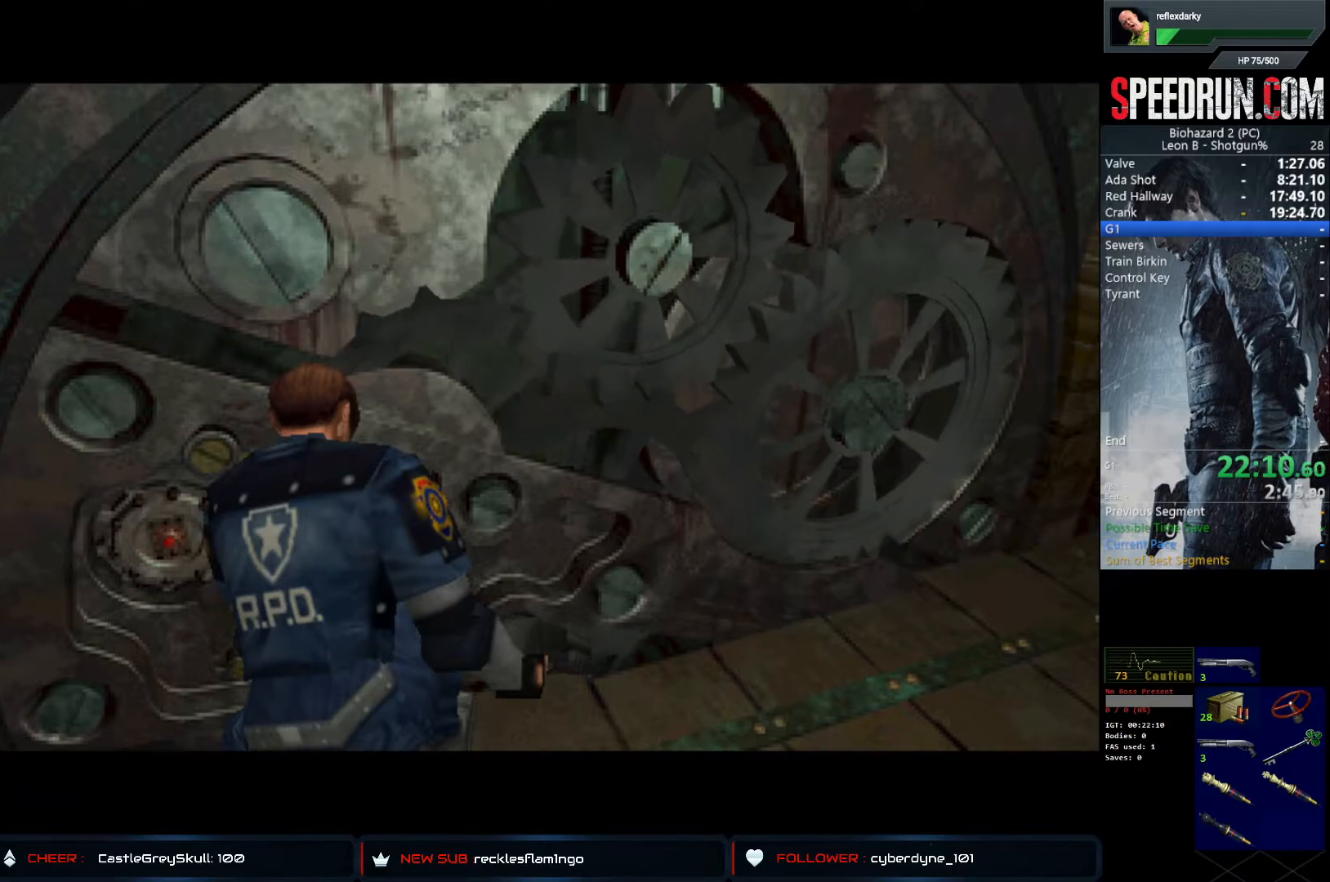
{"buttons": ["SQUARE", "DPAD_UP"], "left_stick": "center", "right_stick": "center", "events": [[117, "CROSS", "up"], [167, "SQUARE", "down"]]}
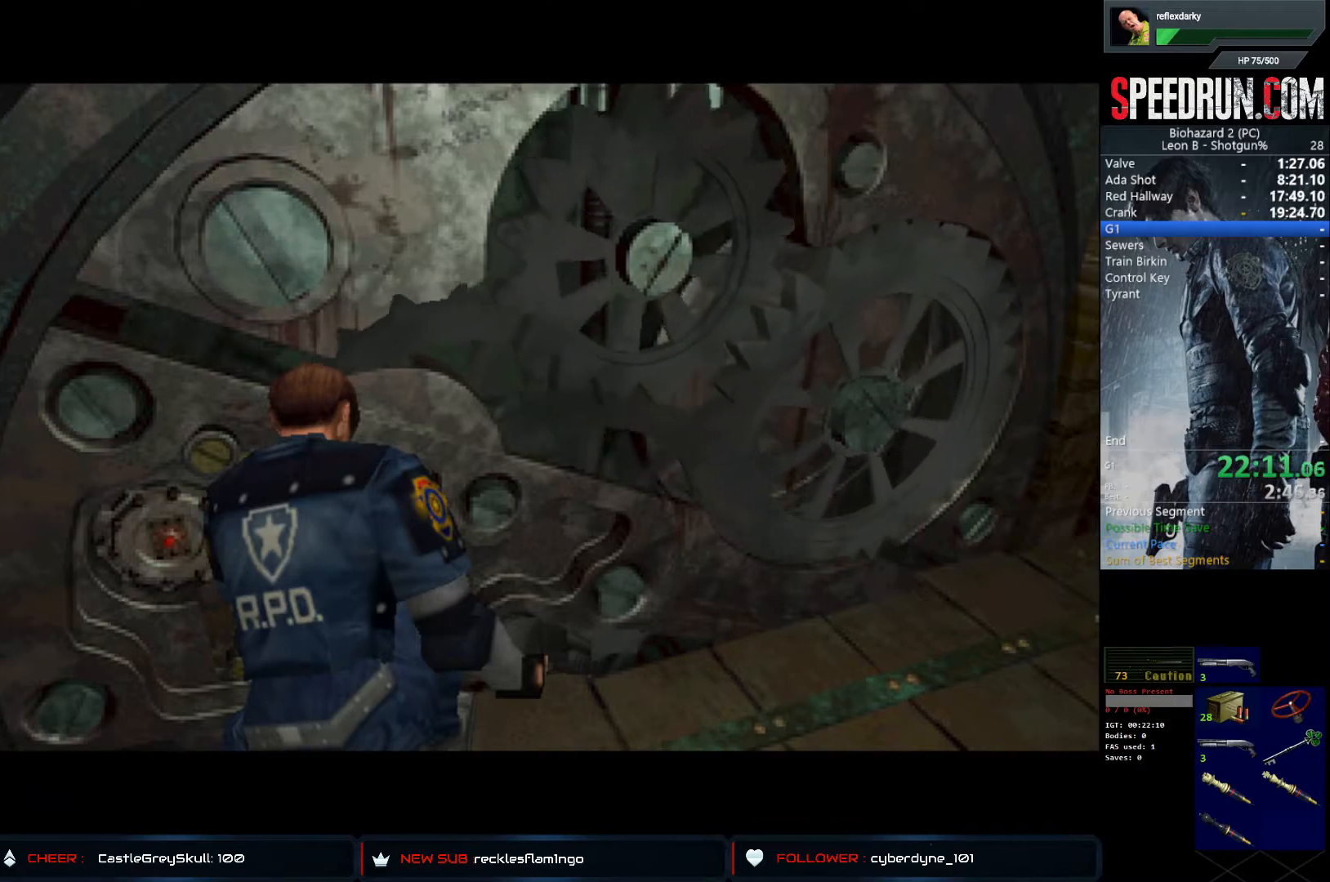
{"buttons": ["SQUARE", "DPAD_UP"], "left_stick": "center", "right_stick": "center", "events": []}